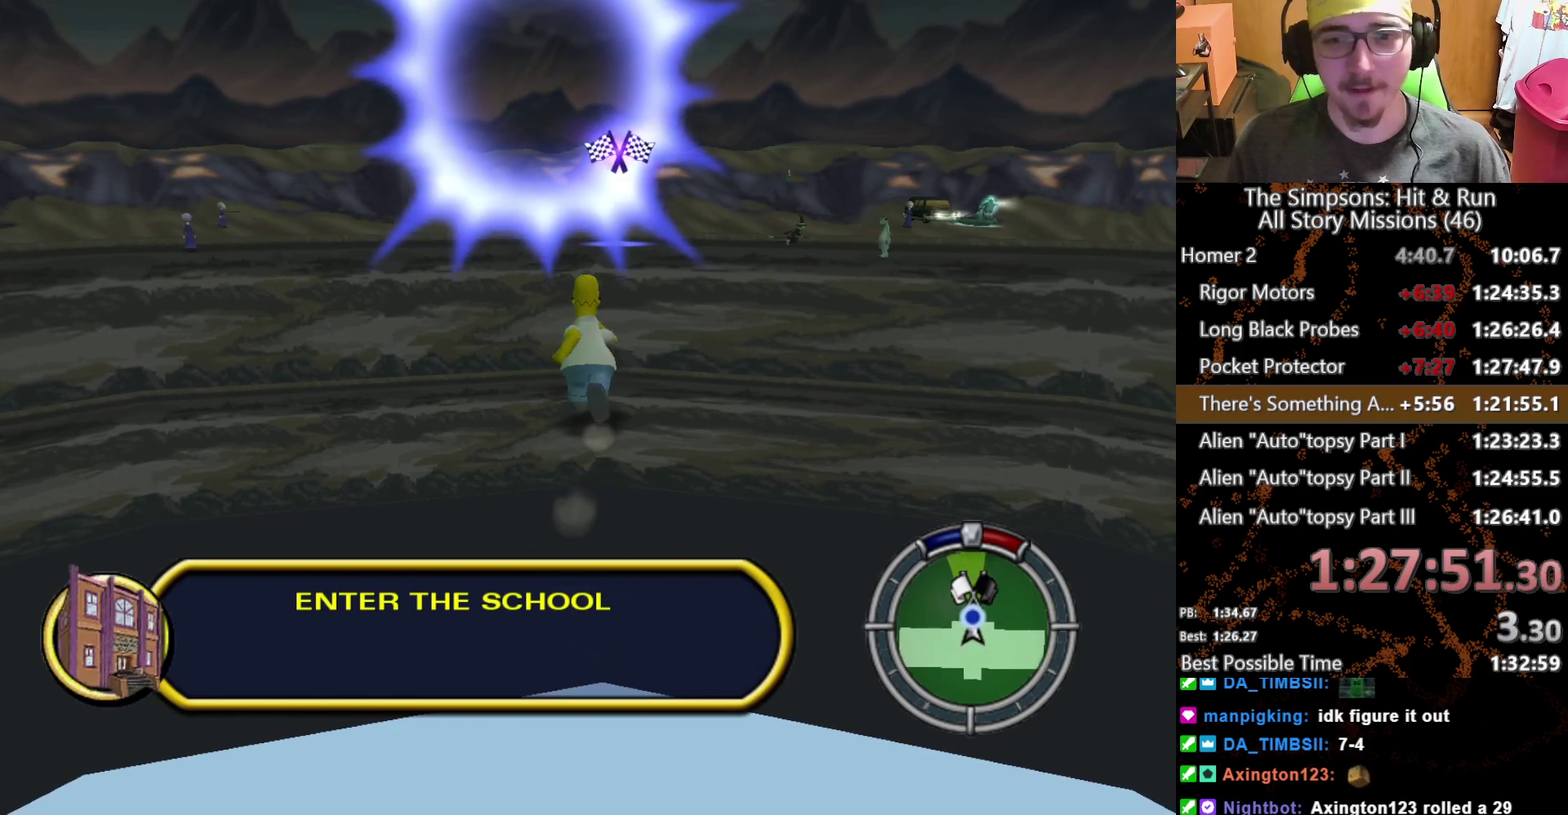
Gameplay with a controller (Xbox layout); each line is a JSON object with the inputs held at the frame after it. "events" lists button and stick changes between this image and that frame as [ms after this image, input, new state], when the widget could be followed in between. This overlay highlights the sticks when they move; stick clicks (L3 R3) are not distinguishable. Not read: L3 R3.
{"buttons": ["X"], "left_stick": "up", "right_stick": "center", "events": []}
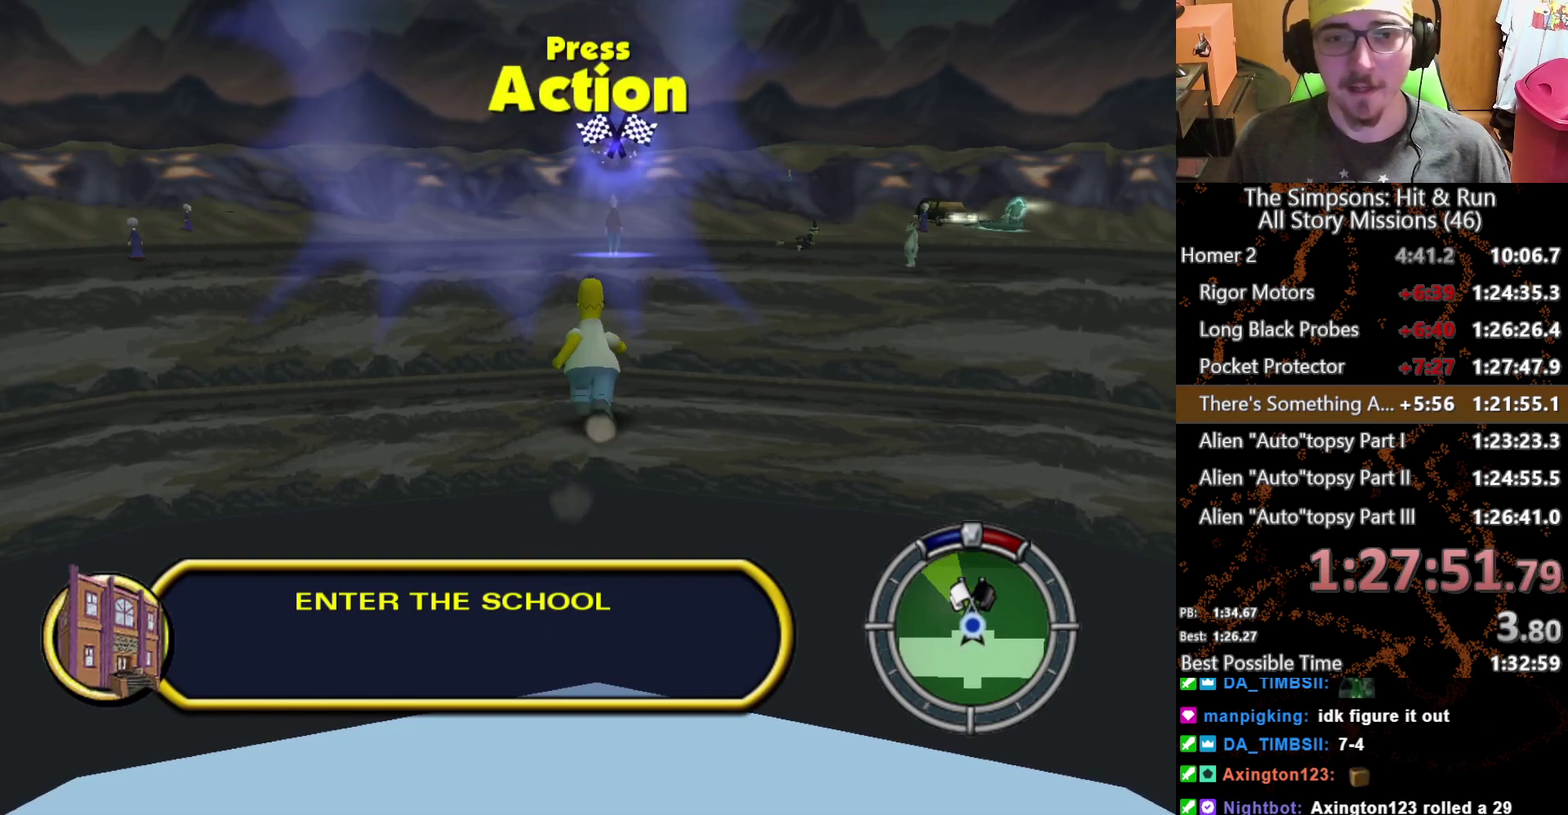
{"buttons": ["X"], "left_stick": "up", "right_stick": "center", "events": []}
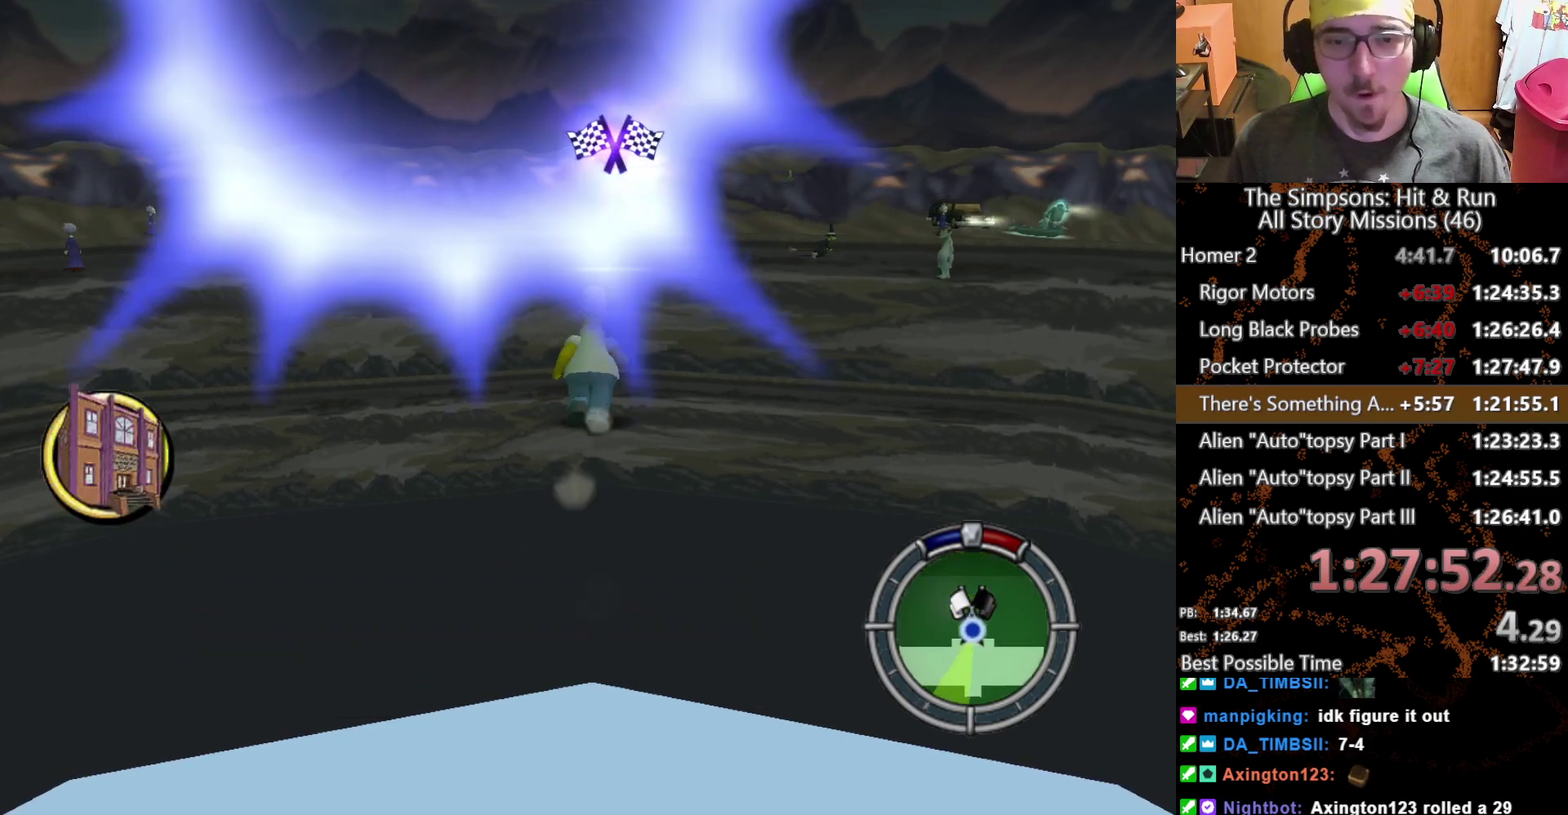
{"buttons": ["X"], "left_stick": "up", "right_stick": "center", "events": [[200, "left_stick", "up-right"], [333, "left_stick", "up"]]}
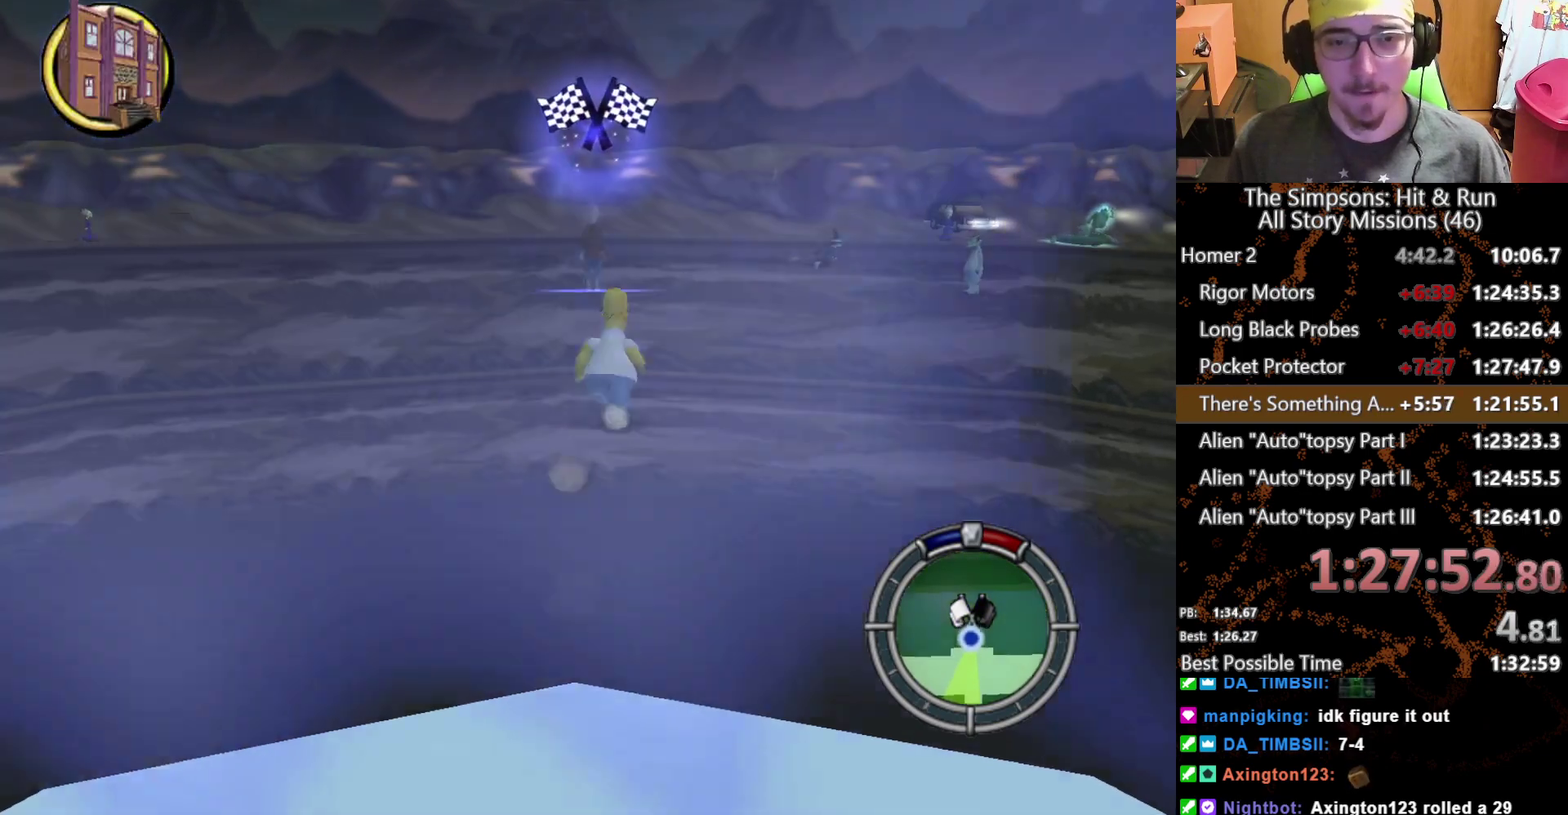
{"buttons": ["X"], "left_stick": "up-left", "right_stick": "center", "events": [[467, "left_stick", "up-left"]]}
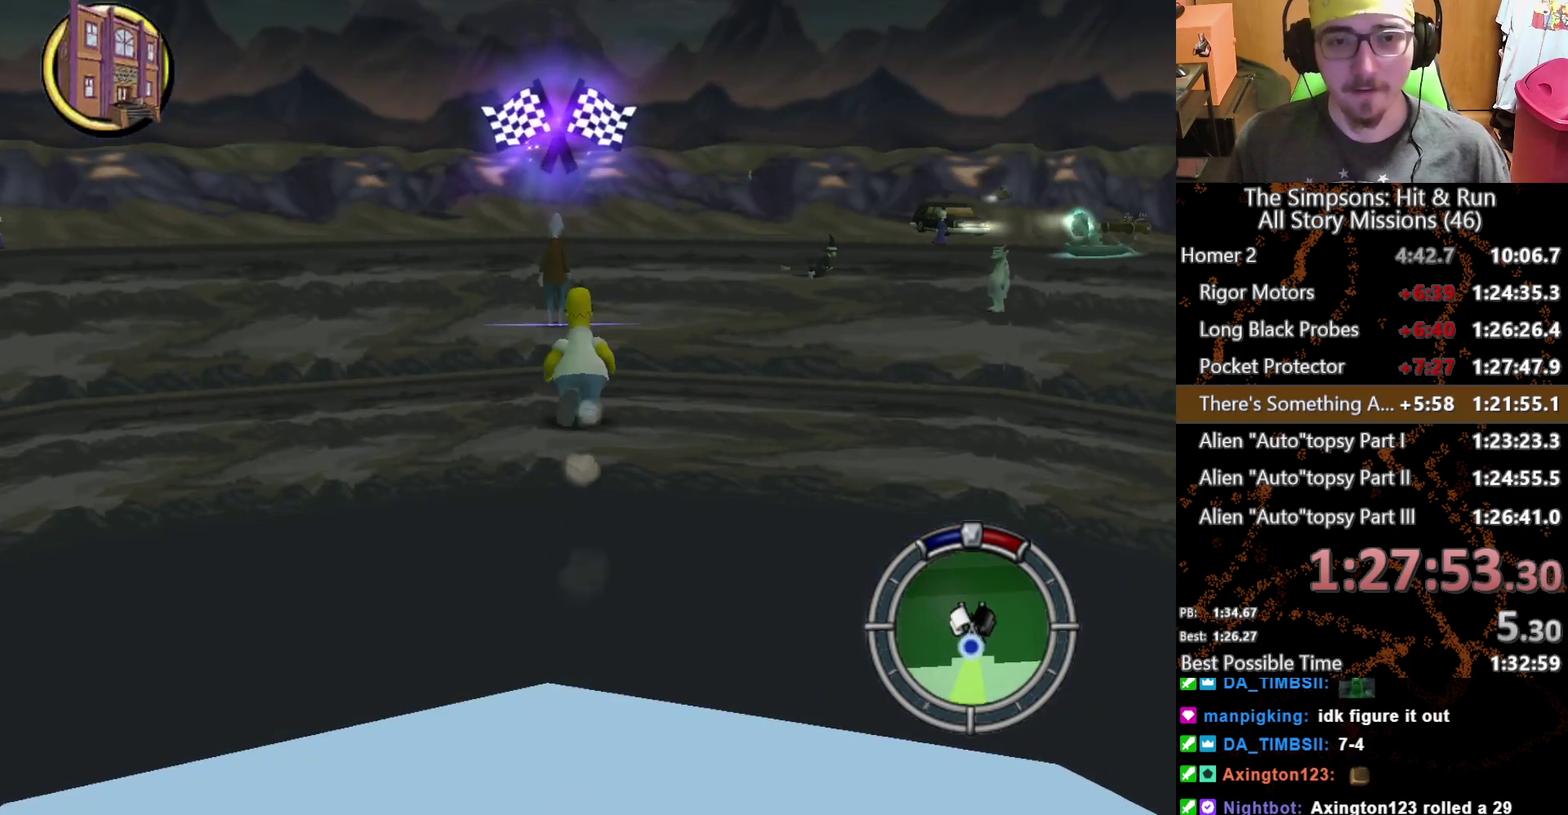
{"buttons": [], "left_stick": "up", "right_stick": "center", "events": [[183, "left_stick", "up"], [383, "X", "up"], [383, "Y", "down"], [500, "Y", "up"]]}
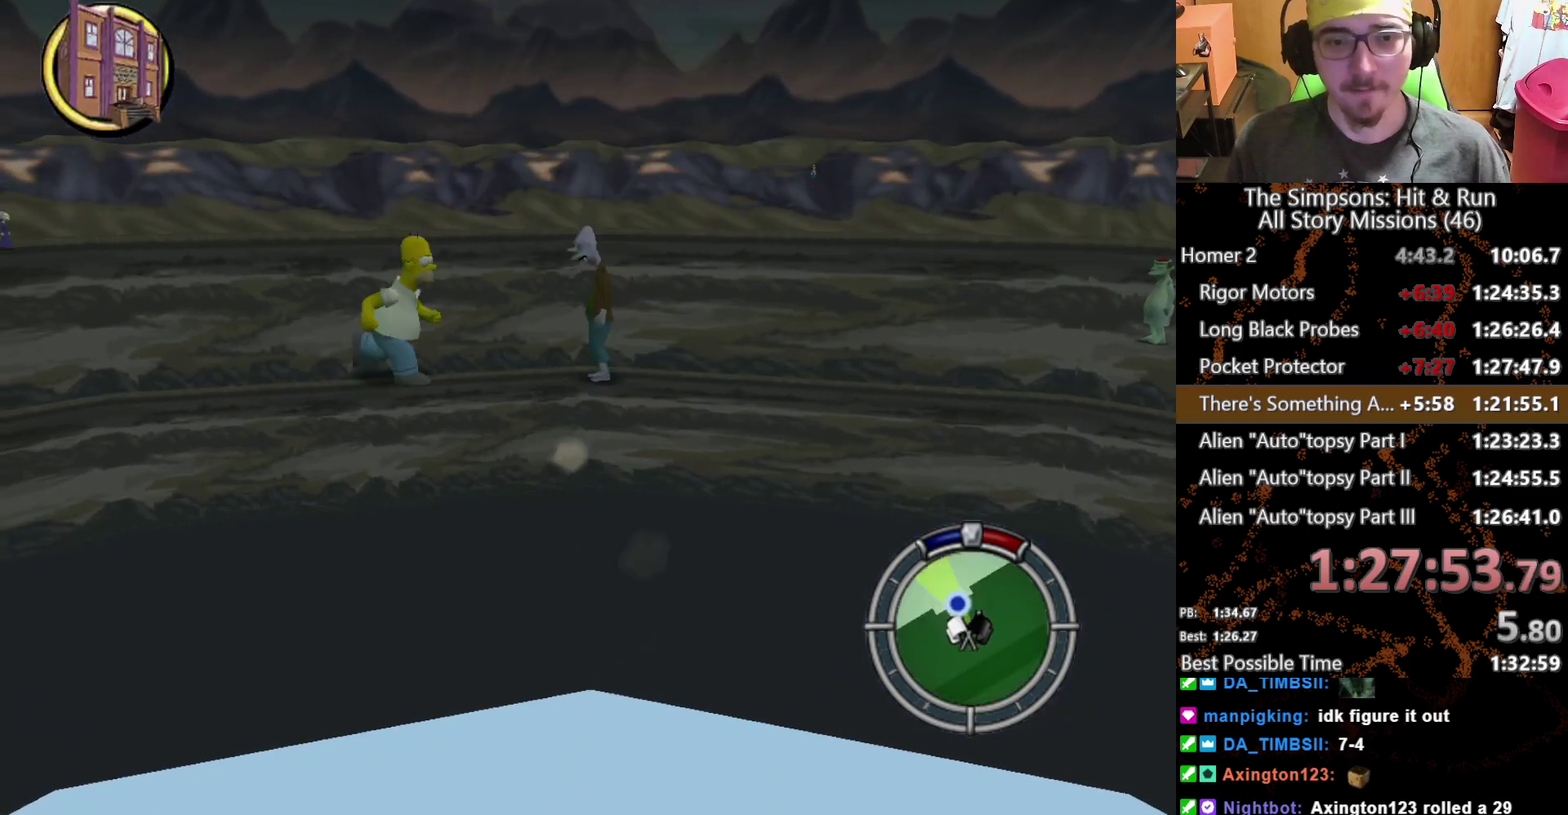
{"buttons": [], "left_stick": "center", "right_stick": "center", "events": [[67, "Y", "down"], [67, "left_stick", "center"], [150, "Y", "up"]]}
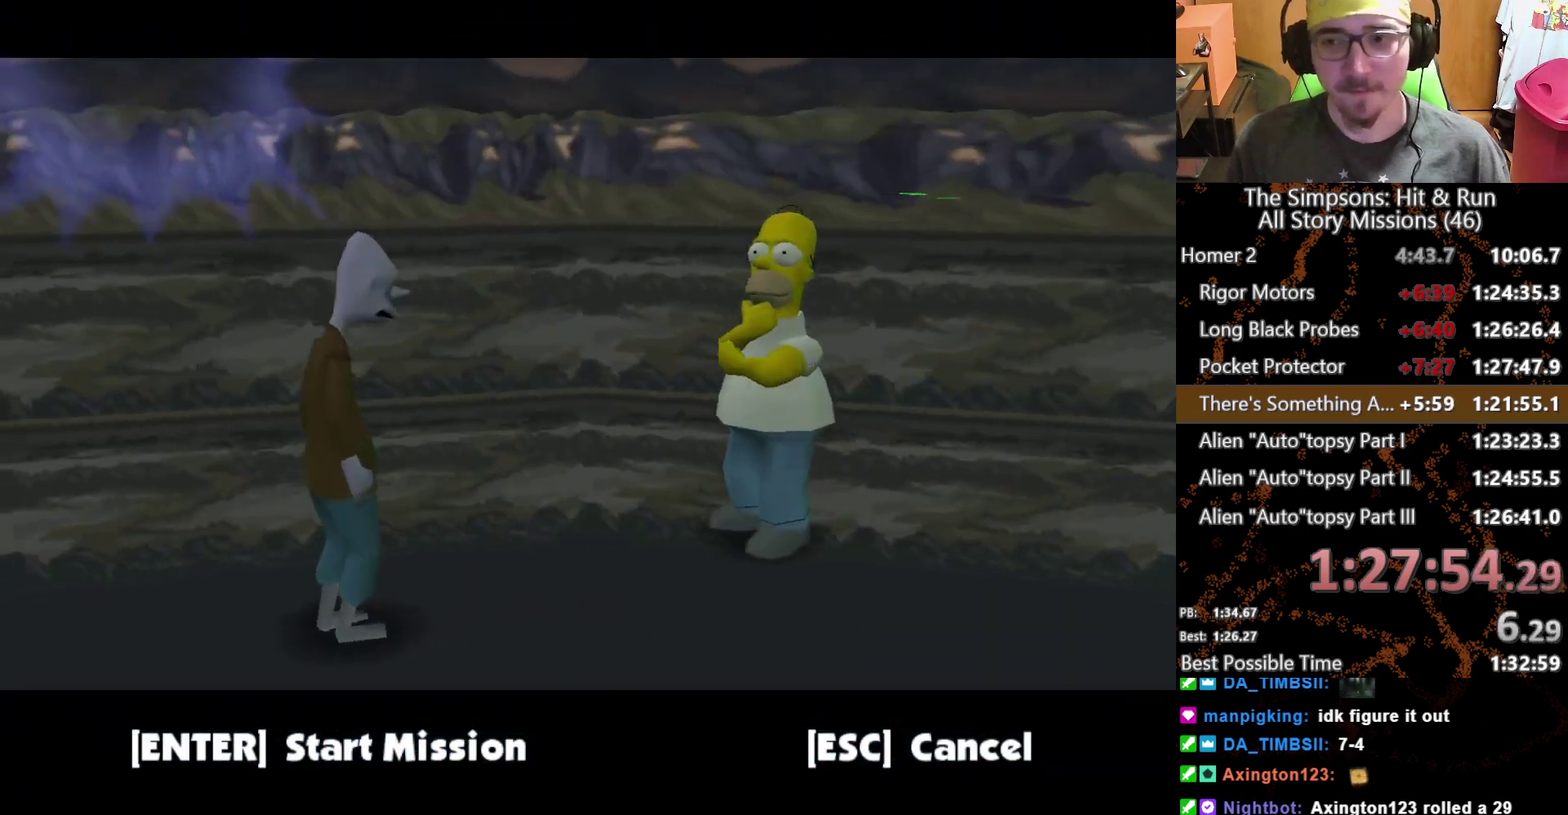
{"buttons": [], "left_stick": "center", "right_stick": "center", "events": [[17, "B", "down"], [83, "left_stick", "up"], [117, "A", "down"], [117, "B", "up"], [350, "A", "up"], [433, "left_stick", "center"]]}
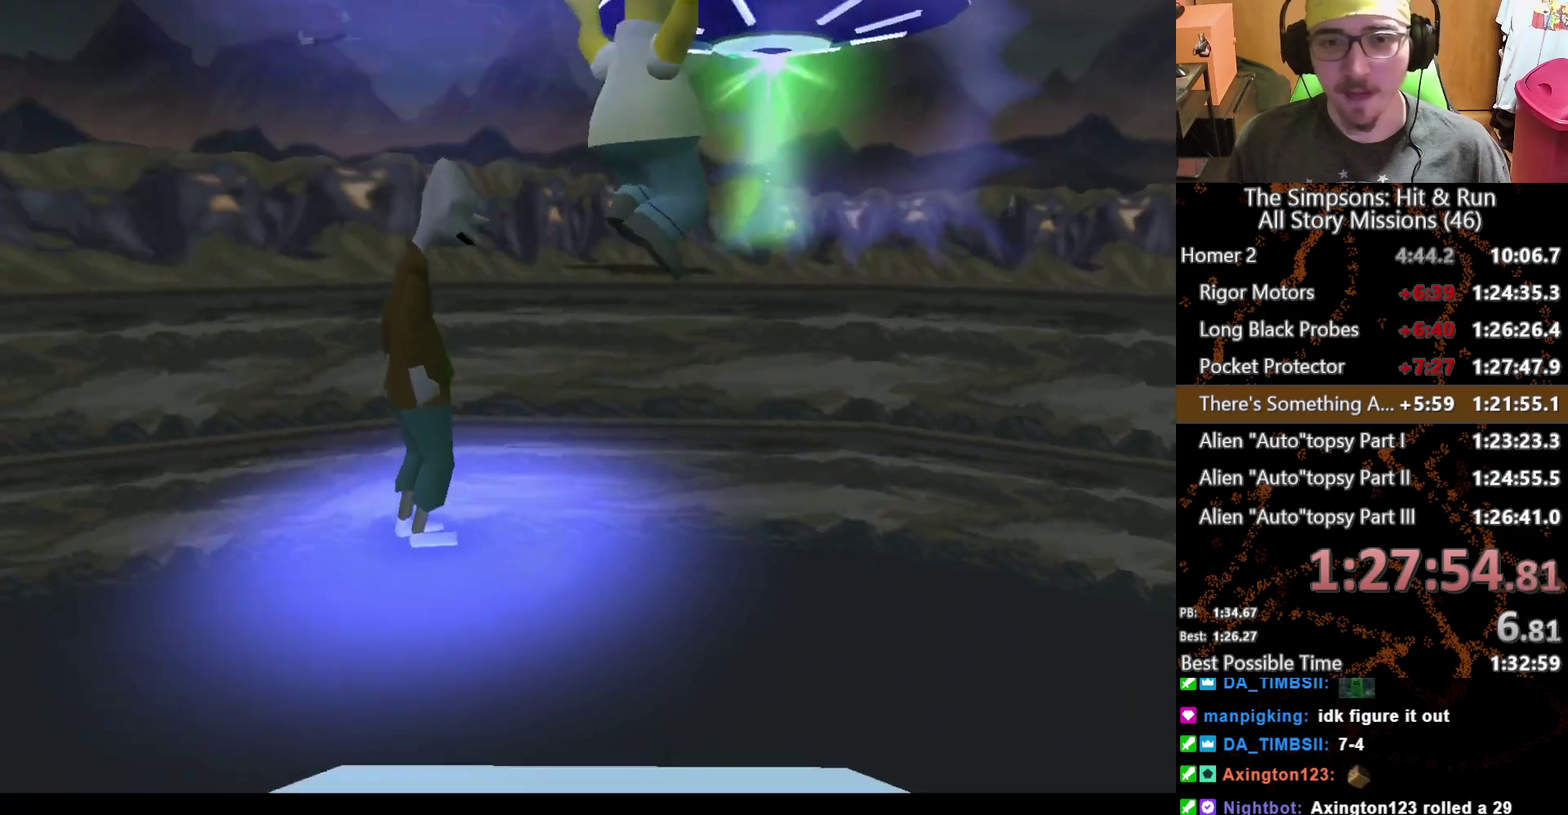
{"buttons": ["B"], "left_stick": "center", "right_stick": "center", "events": [[17, "B", "down"], [83, "B", "up"], [183, "B", "down"], [250, "B", "up"], [333, "B", "down"], [400, "B", "up"], [483, "B", "down"]]}
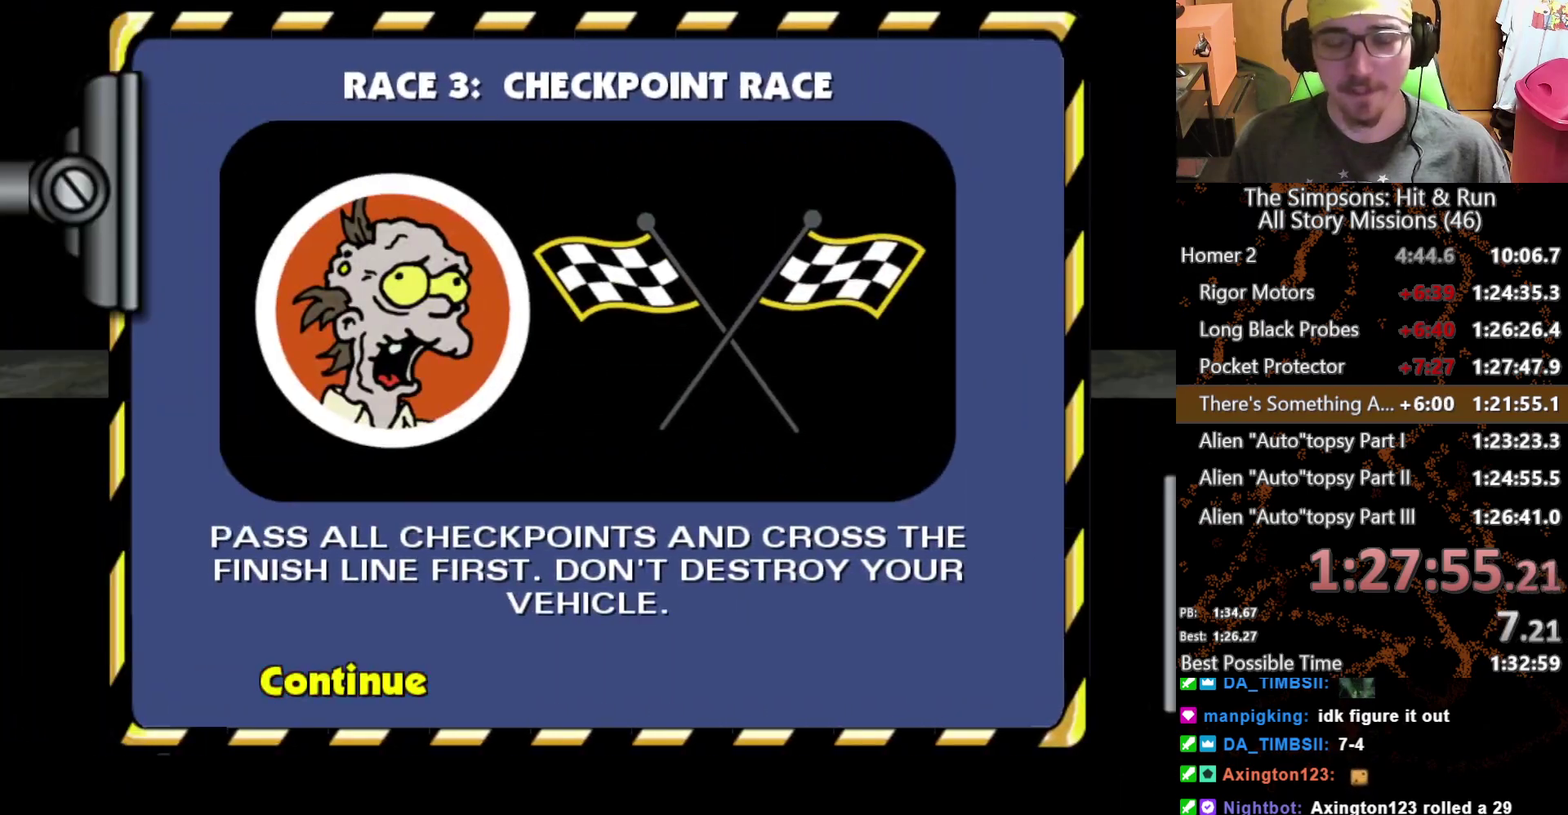
{"buttons": [], "left_stick": "center", "right_stick": "center", "events": [[50, "B", "up"]]}
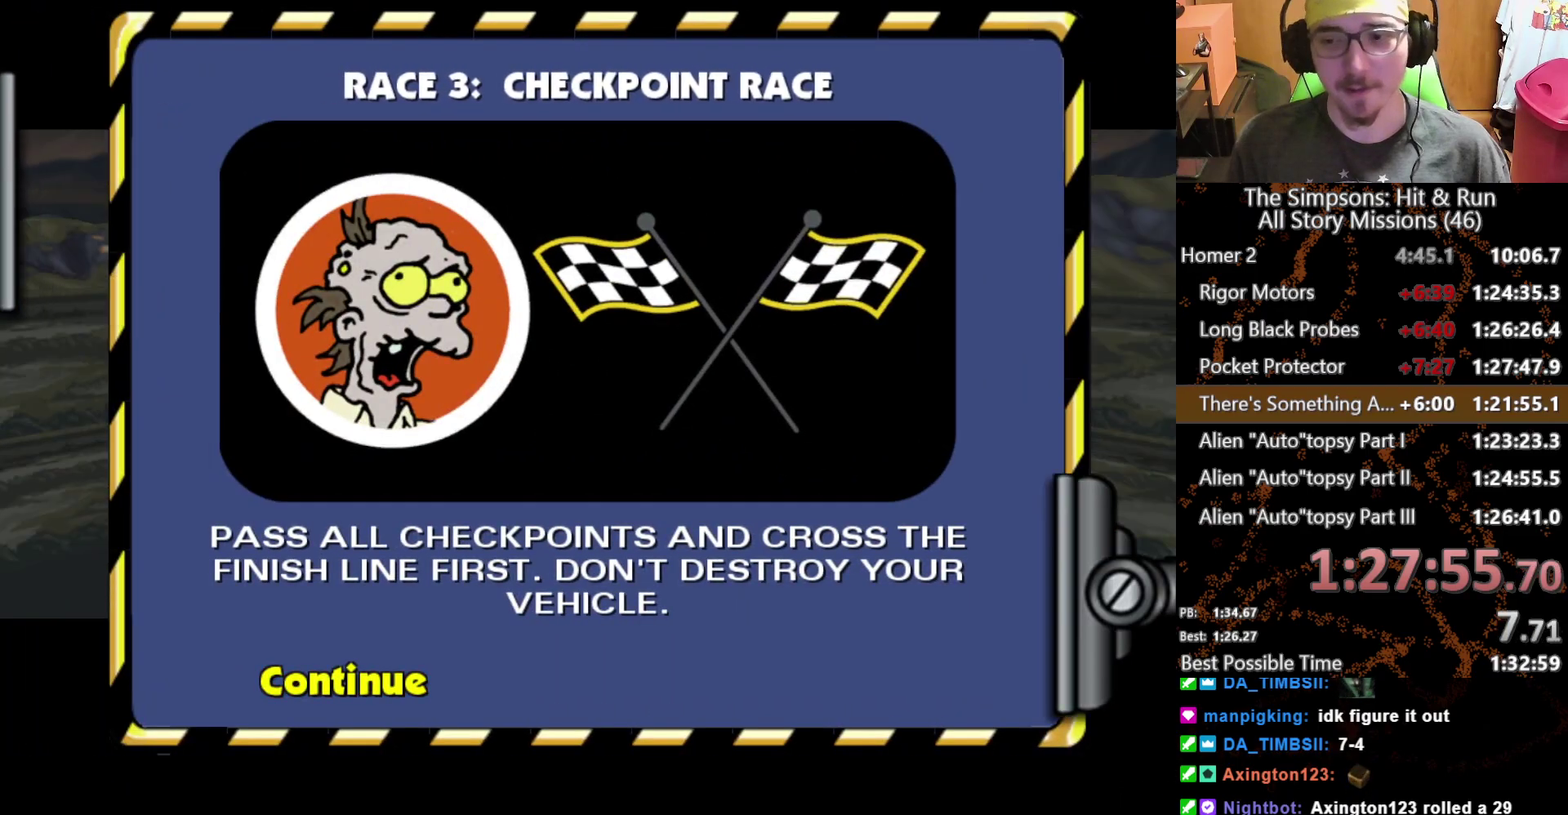
{"buttons": ["START"], "left_stick": "center", "right_stick": "center", "events": [[483, "START", "down"]]}
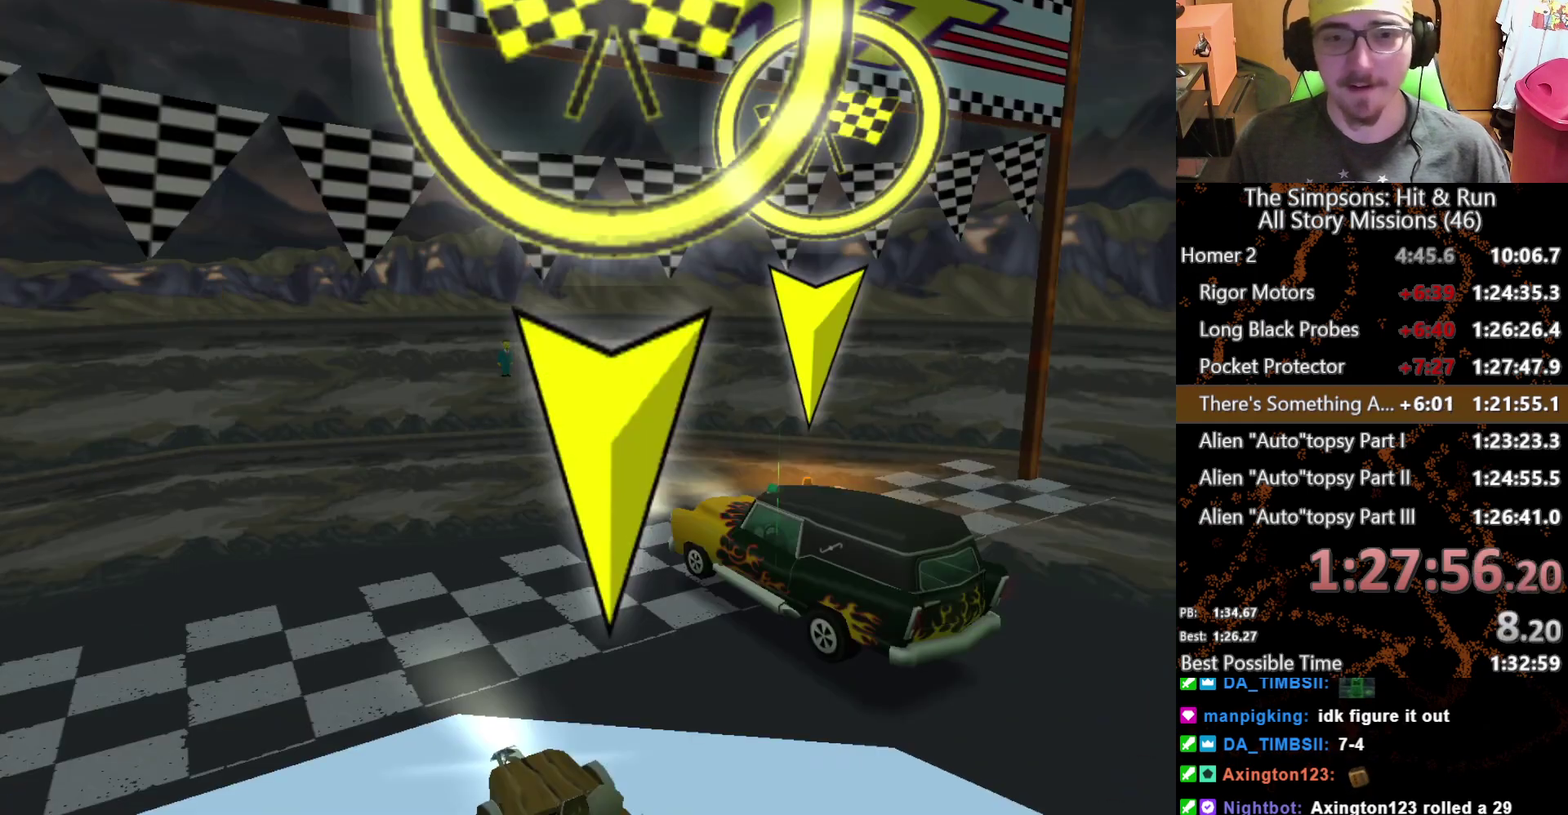
{"buttons": ["B"], "left_stick": "center", "right_stick": "center", "events": [[117, "START", "up"], [483, "B", "down"]]}
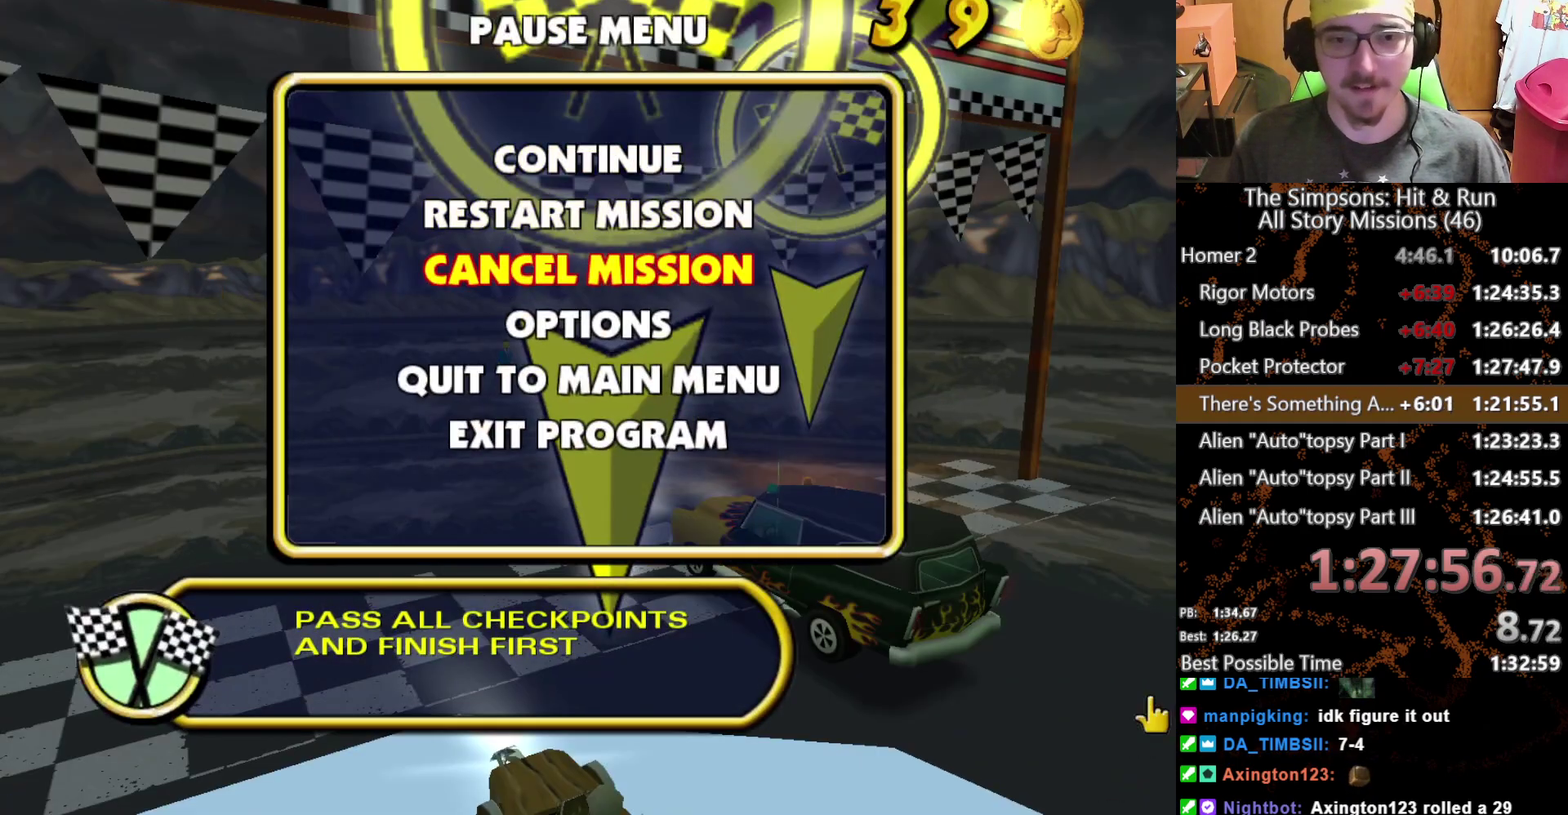
{"buttons": [], "left_stick": "center", "right_stick": "center", "events": [[117, "B", "up"]]}
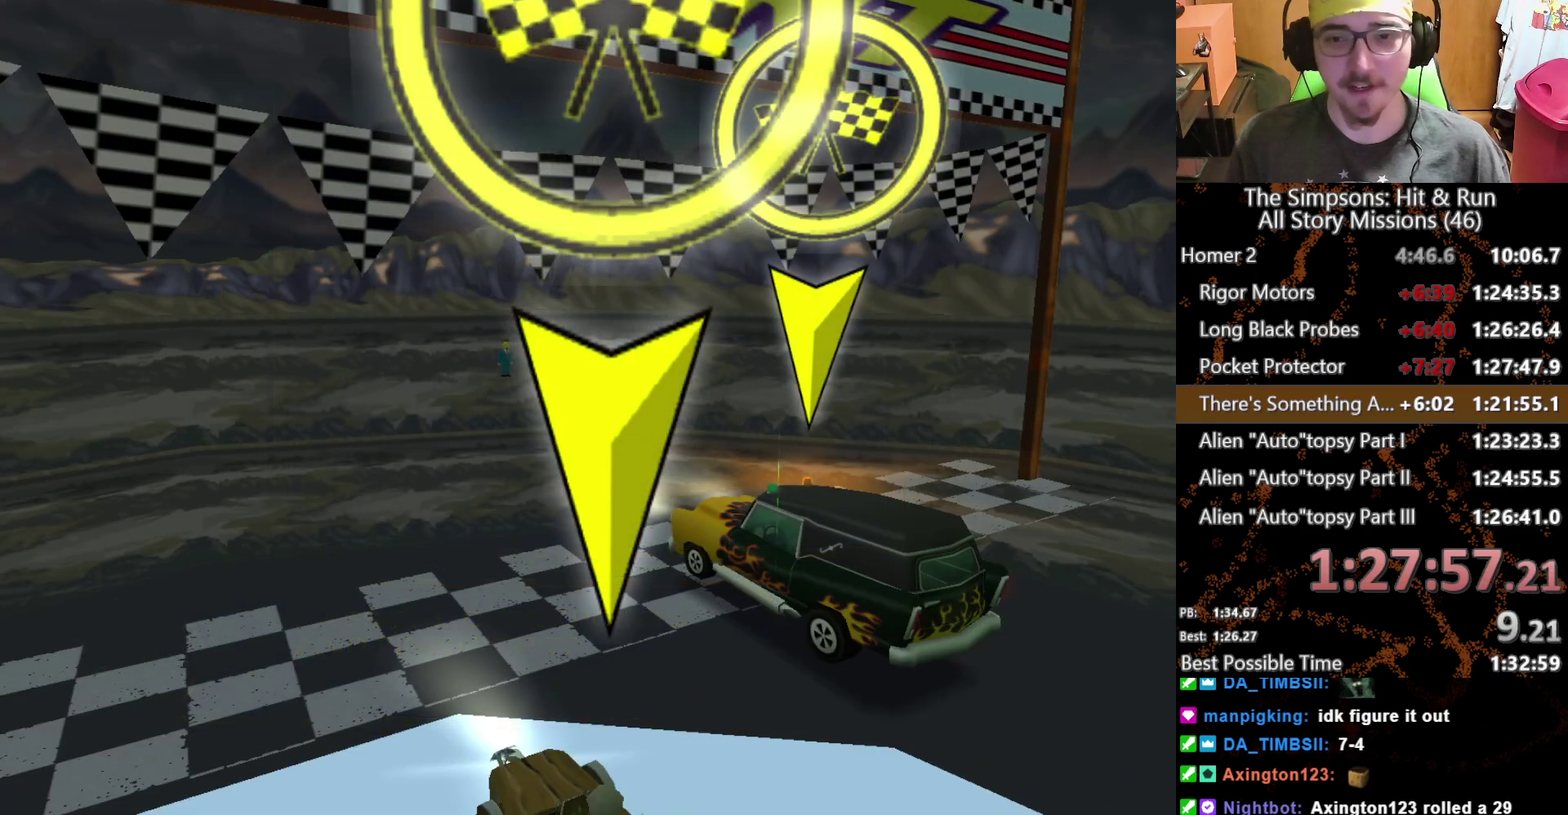
{"buttons": [], "left_stick": "center", "right_stick": "center", "events": [[333, "B", "down"], [417, "B", "up"]]}
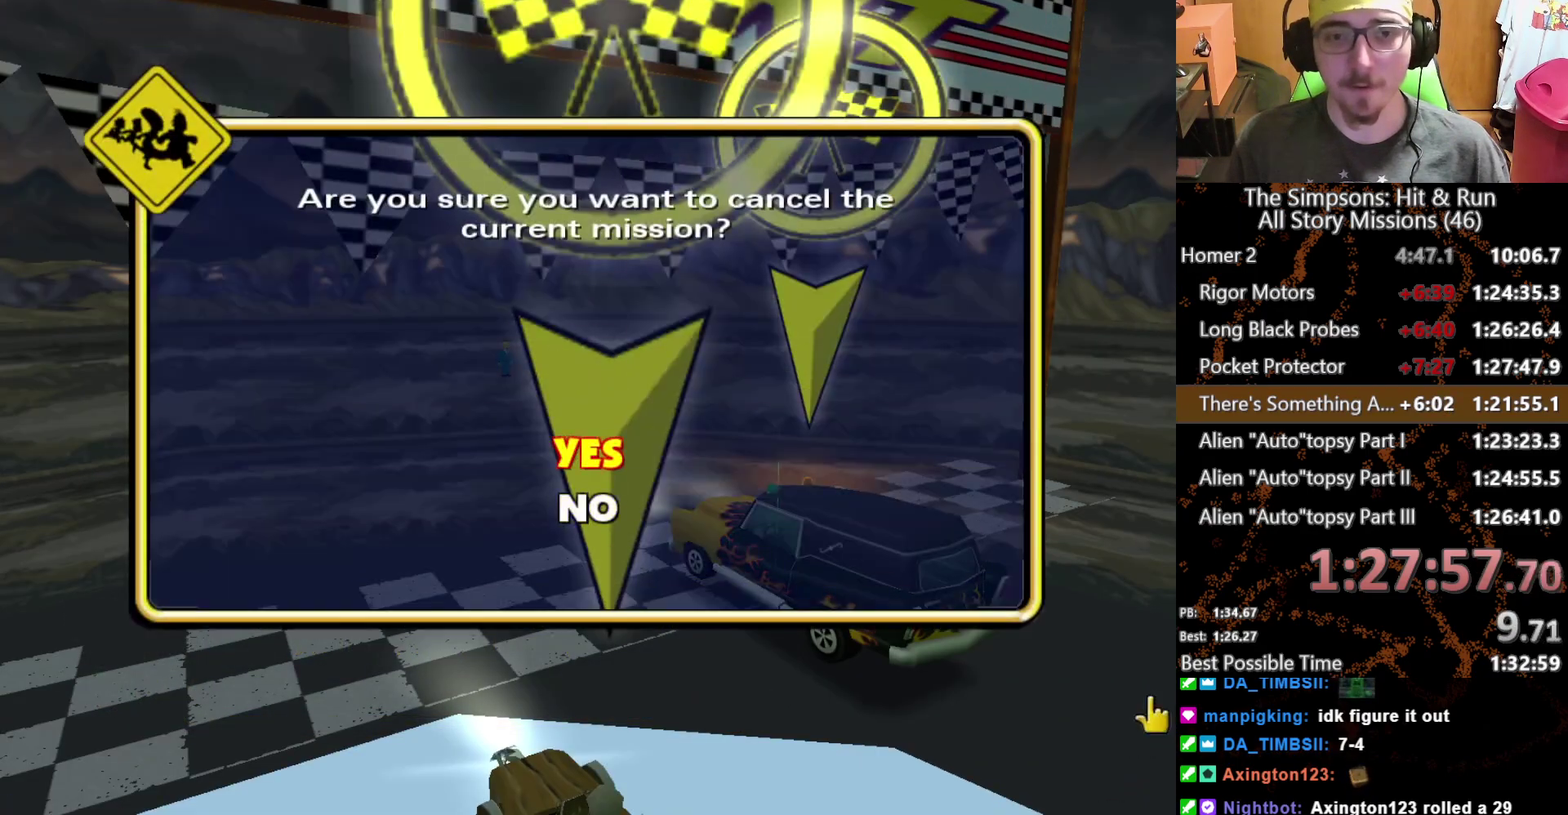
{"buttons": ["X"], "left_stick": "right", "right_stick": "center", "events": [[17, "L2", "down"], [17, "X", "down"], [200, "L2", "up"], [483, "left_stick", "right"]]}
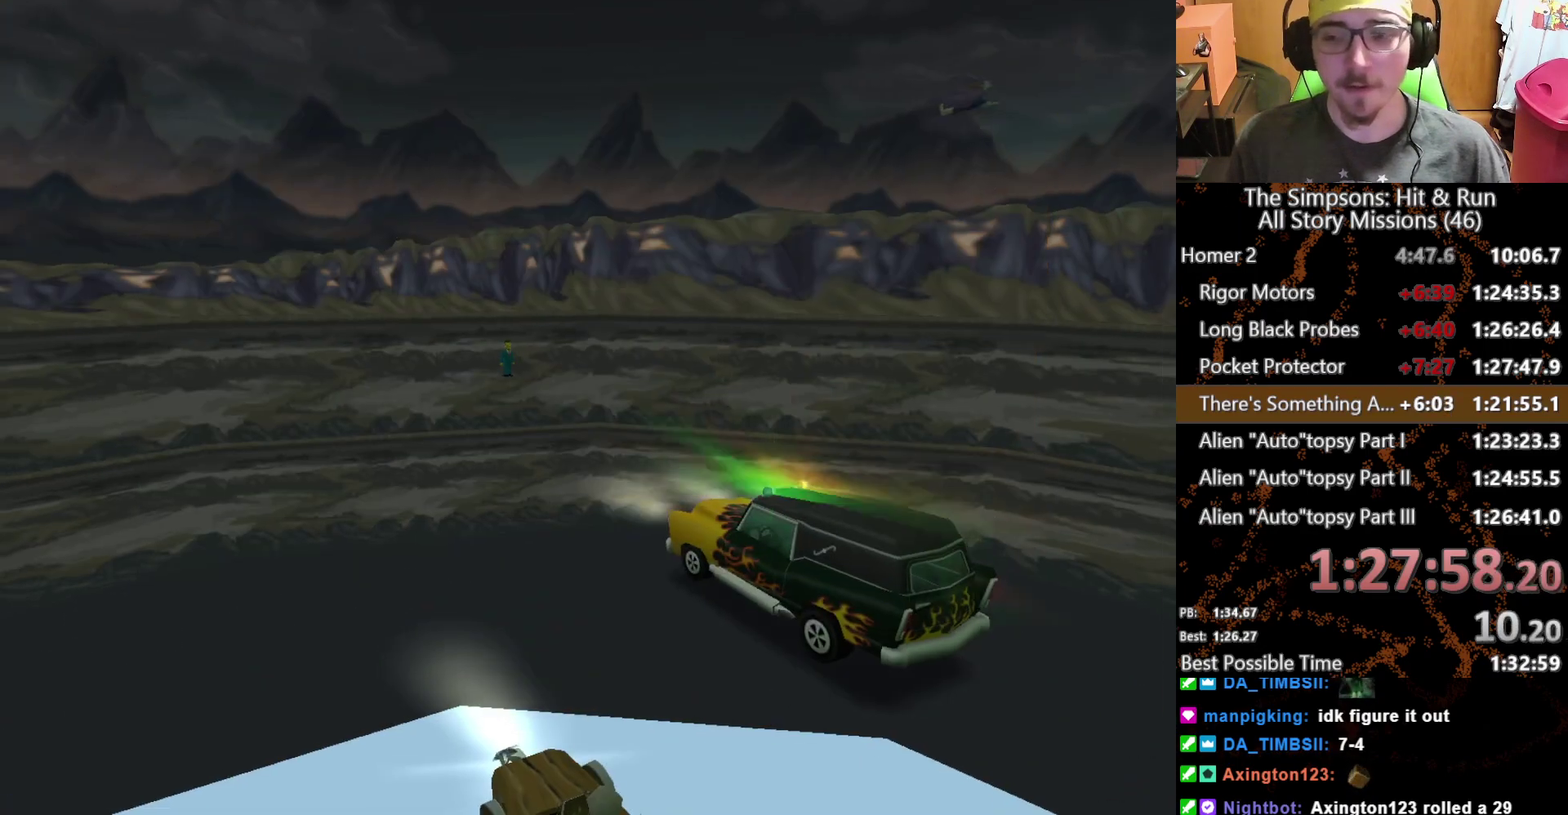
{"buttons": ["X"], "left_stick": "right", "right_stick": "center", "events": []}
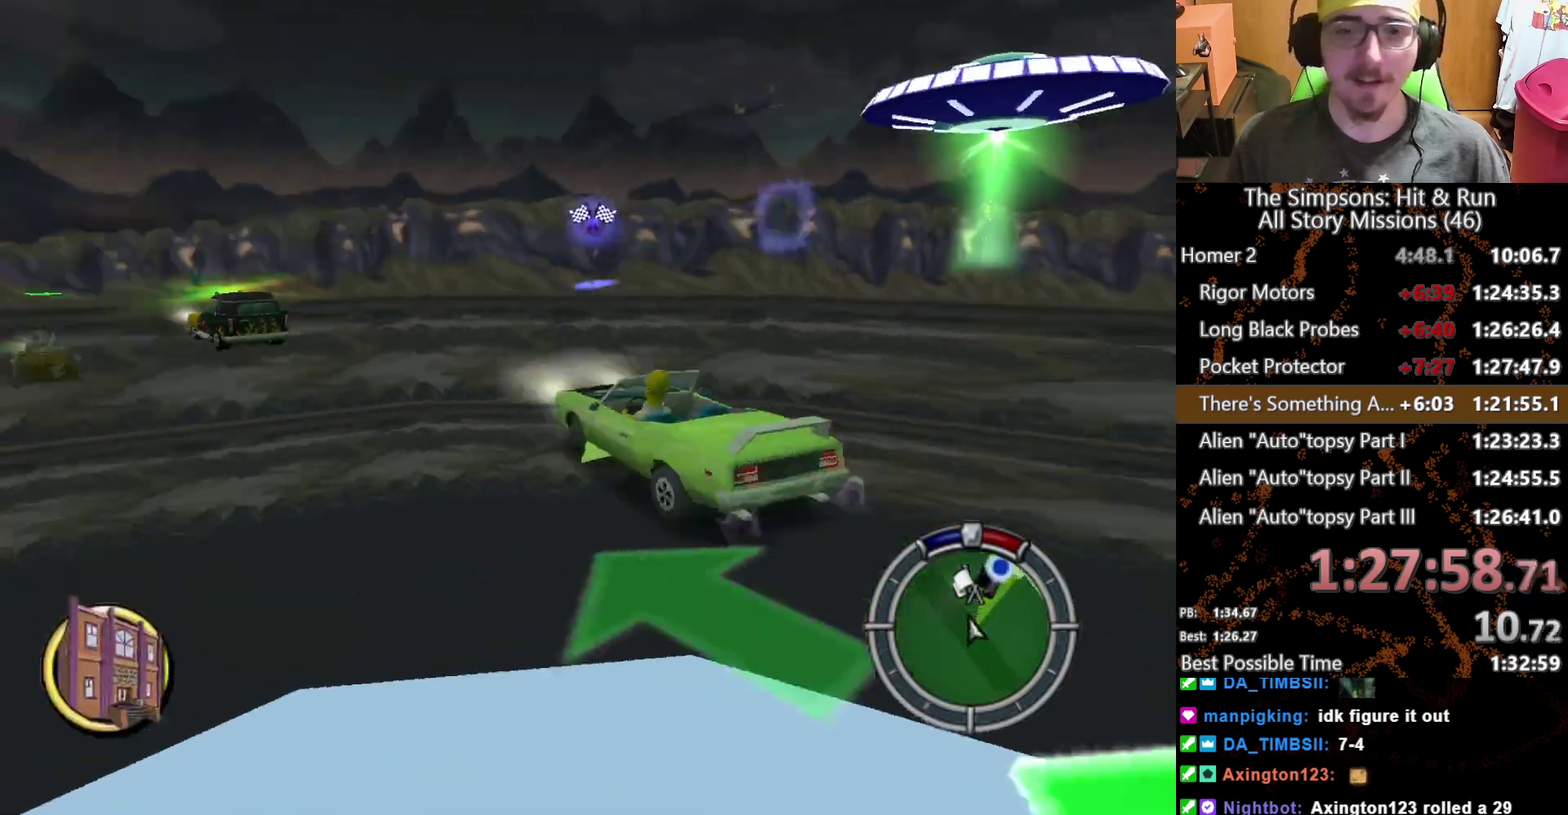
{"buttons": ["X"], "left_stick": "right", "right_stick": "center", "events": [[33, "left_stick", "center"], [417, "left_stick", "right"]]}
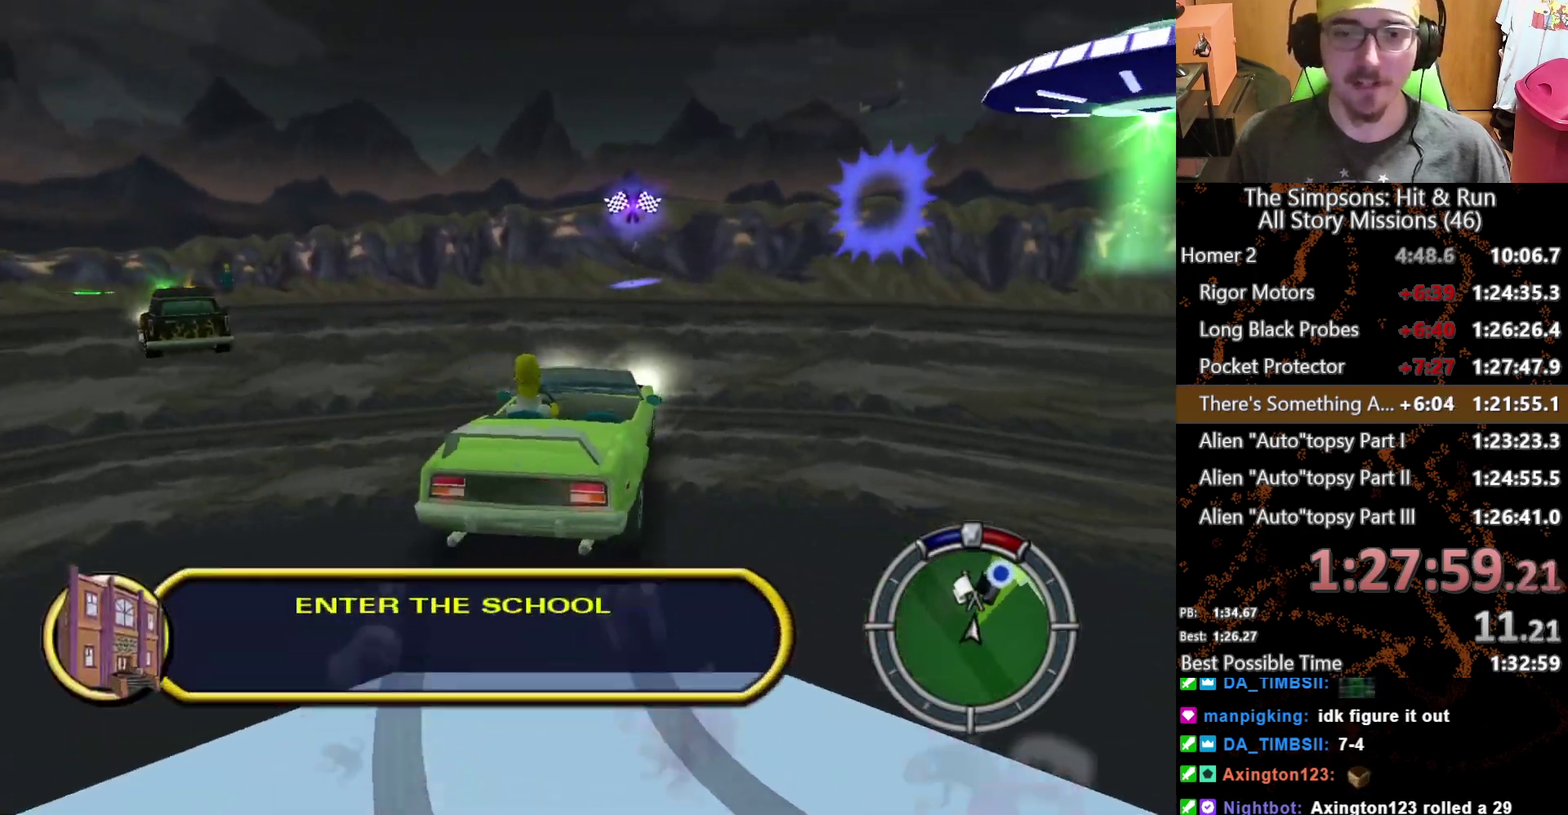
{"buttons": ["X"], "left_stick": "right", "right_stick": "center", "events": [[100, "left_stick", "center"], [300, "left_stick", "right"]]}
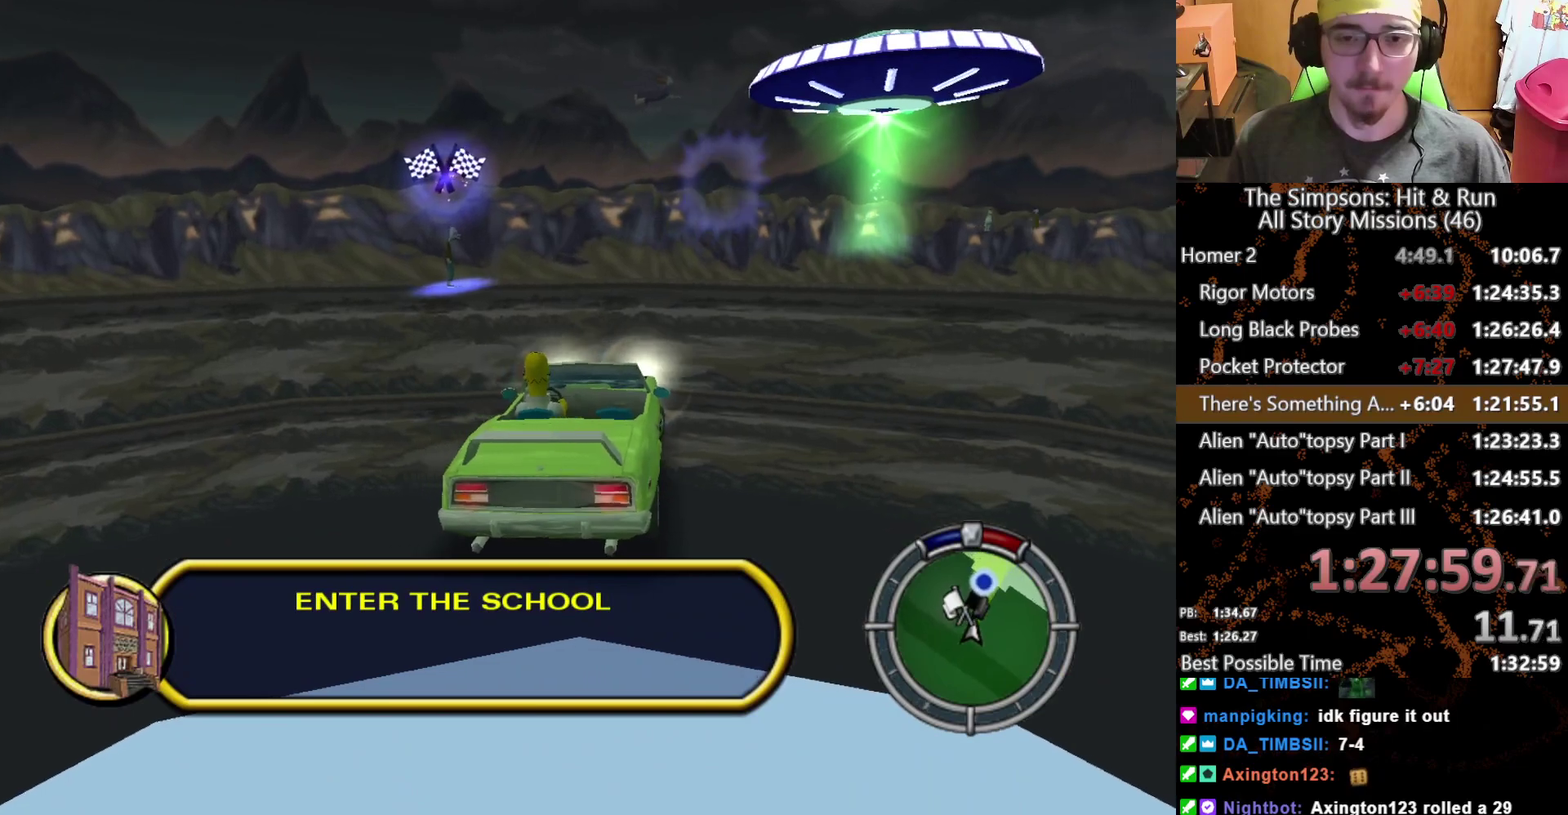
{"buttons": [], "left_stick": "center", "right_stick": "center", "events": [[317, "left_stick", "center"], [400, "X", "up"]]}
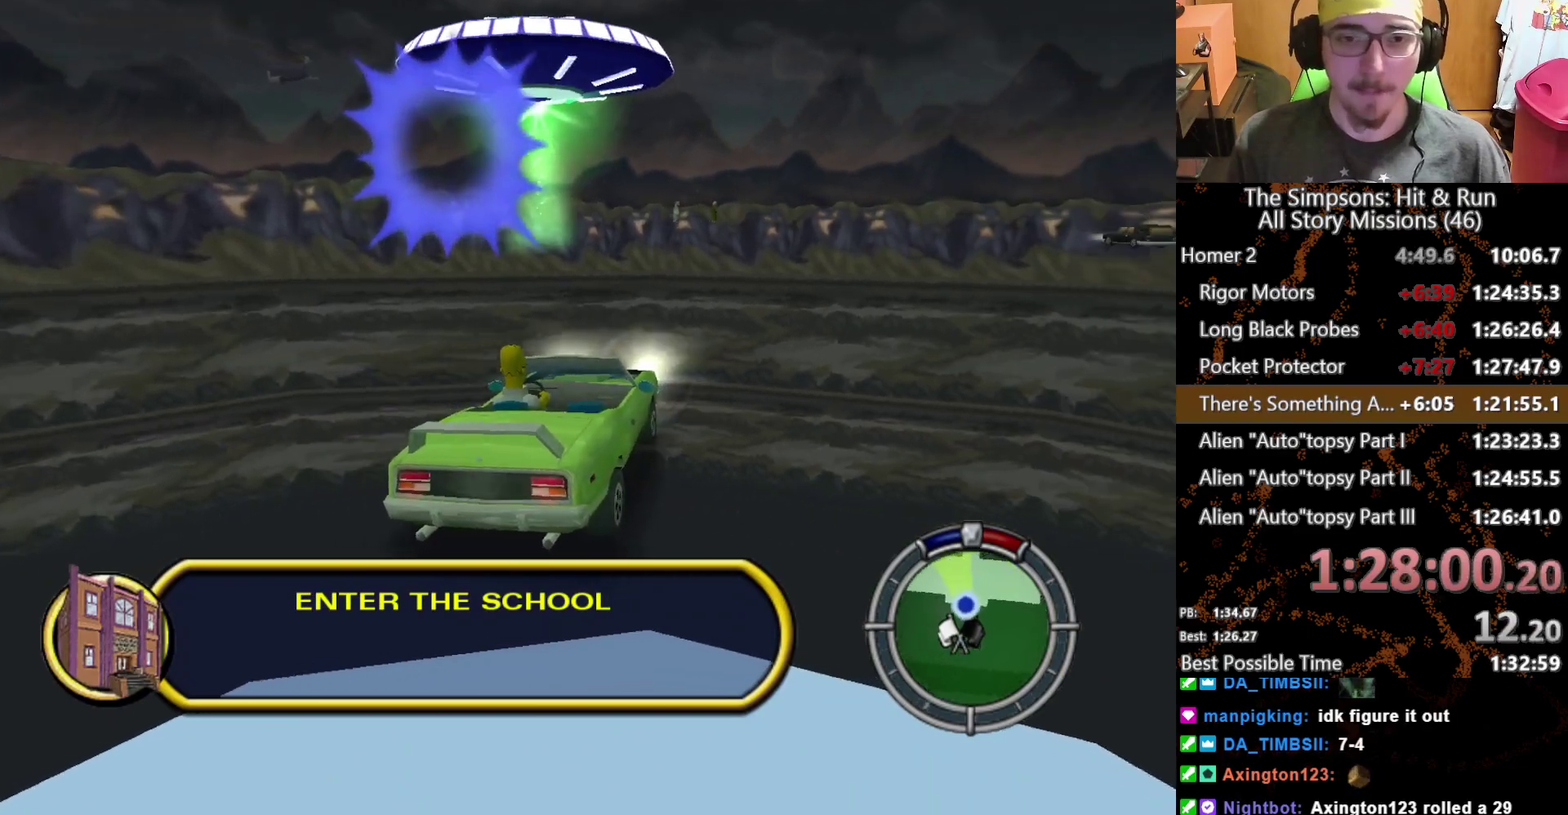
{"buttons": ["A", "Y", "L2"], "left_stick": "center", "right_stick": "center", "events": [[17, "A", "down"], [33, "L2", "down"], [33, "Y", "down"], [33, "left_stick", "right"], [233, "left_stick", "center"]]}
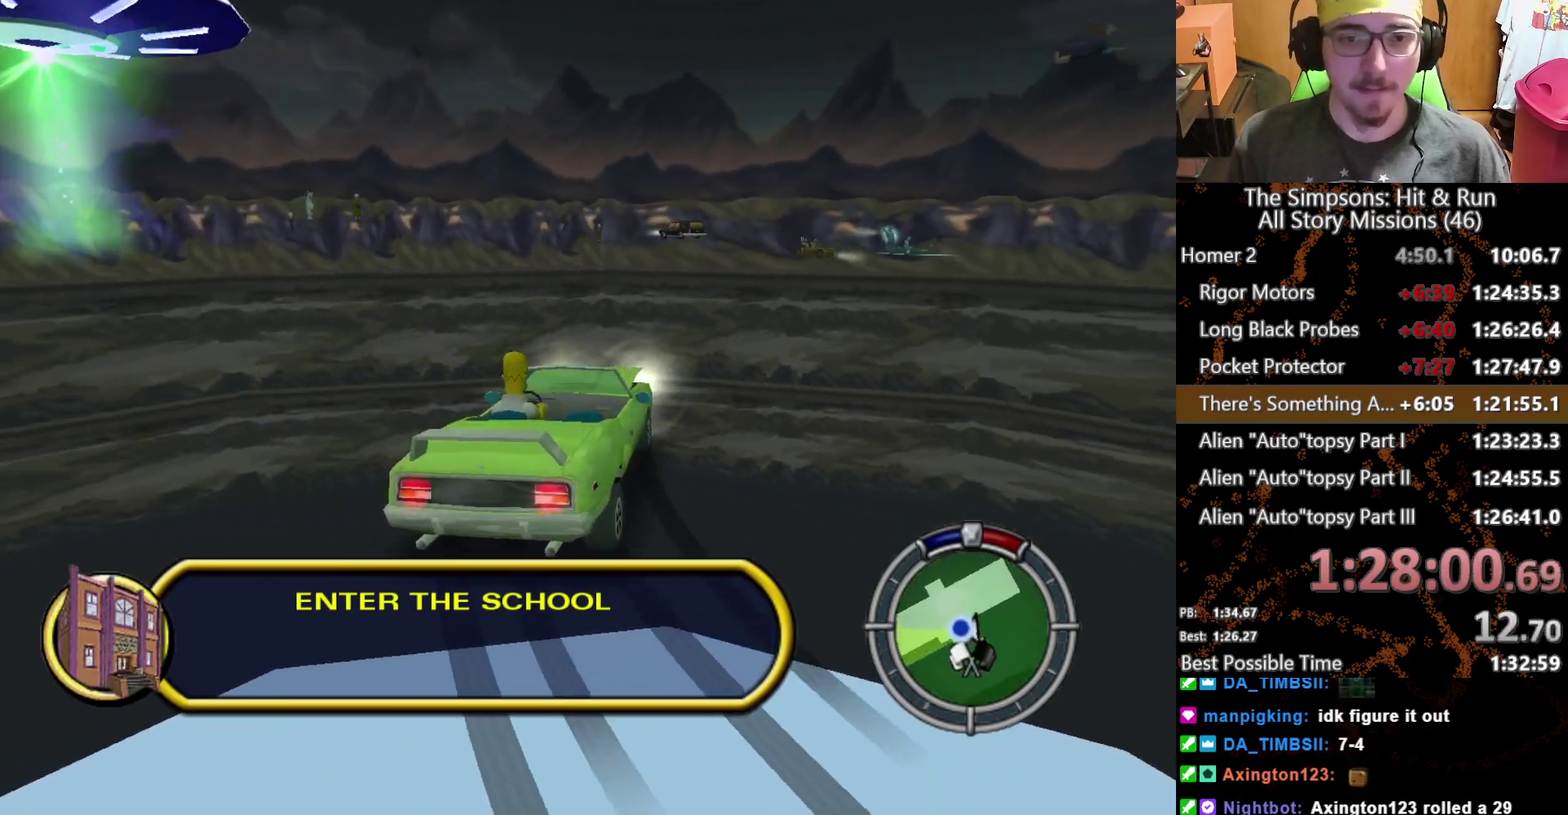
{"buttons": [], "left_stick": "center", "right_stick": "center", "events": [[483, "A", "up"], [483, "L2", "up"], [500, "Y", "up"]]}
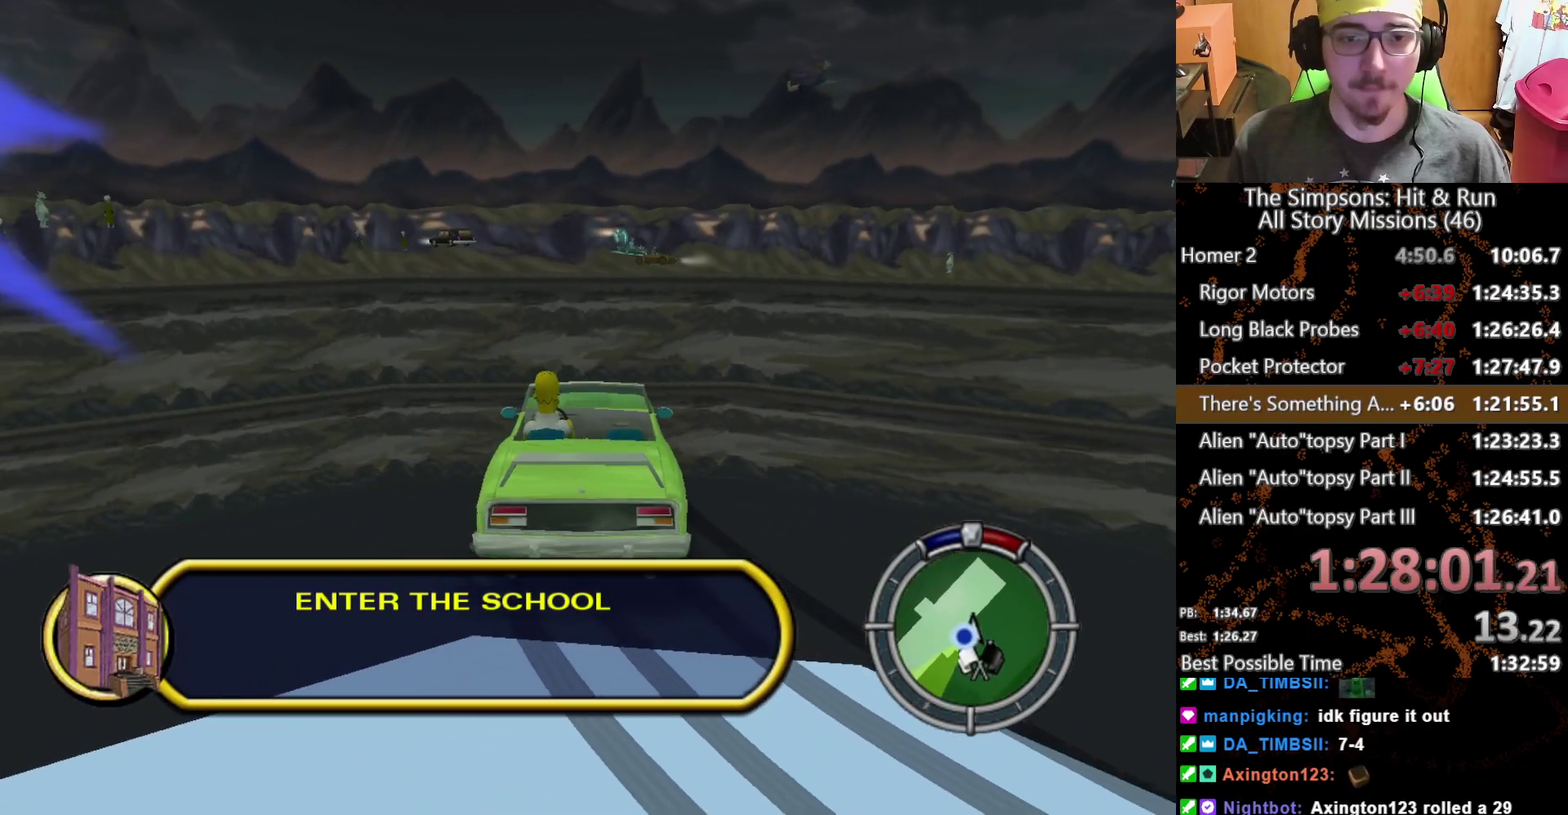
{"buttons": [], "left_stick": "up-right", "right_stick": "down", "events": [[217, "right_stick", "down"], [433, "left_stick", "up-right"]]}
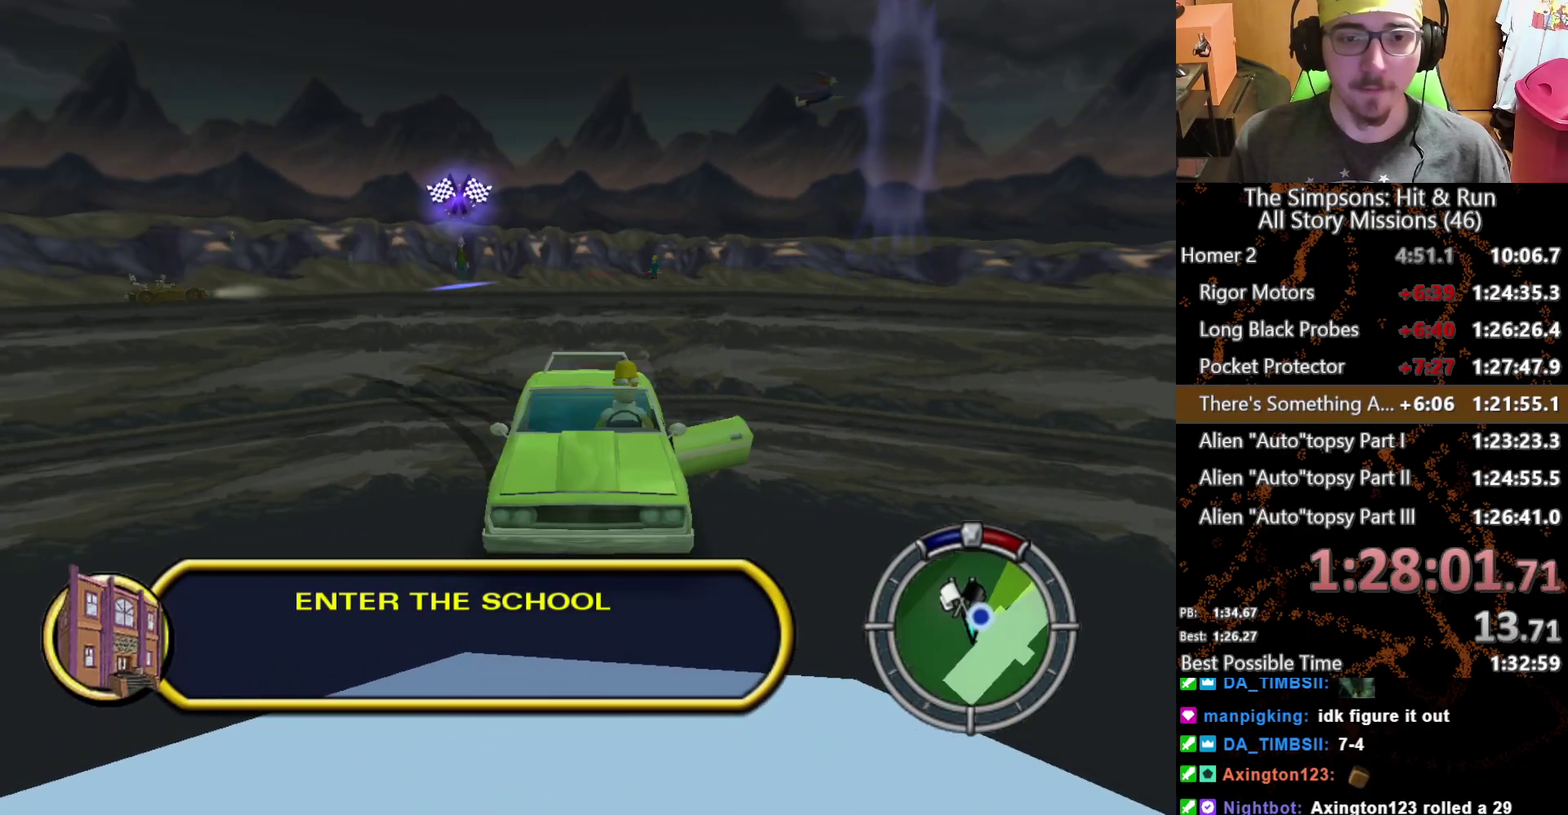
{"buttons": ["X"], "left_stick": "up", "right_stick": "down", "events": [[217, "X", "down"], [400, "left_stick", "up"]]}
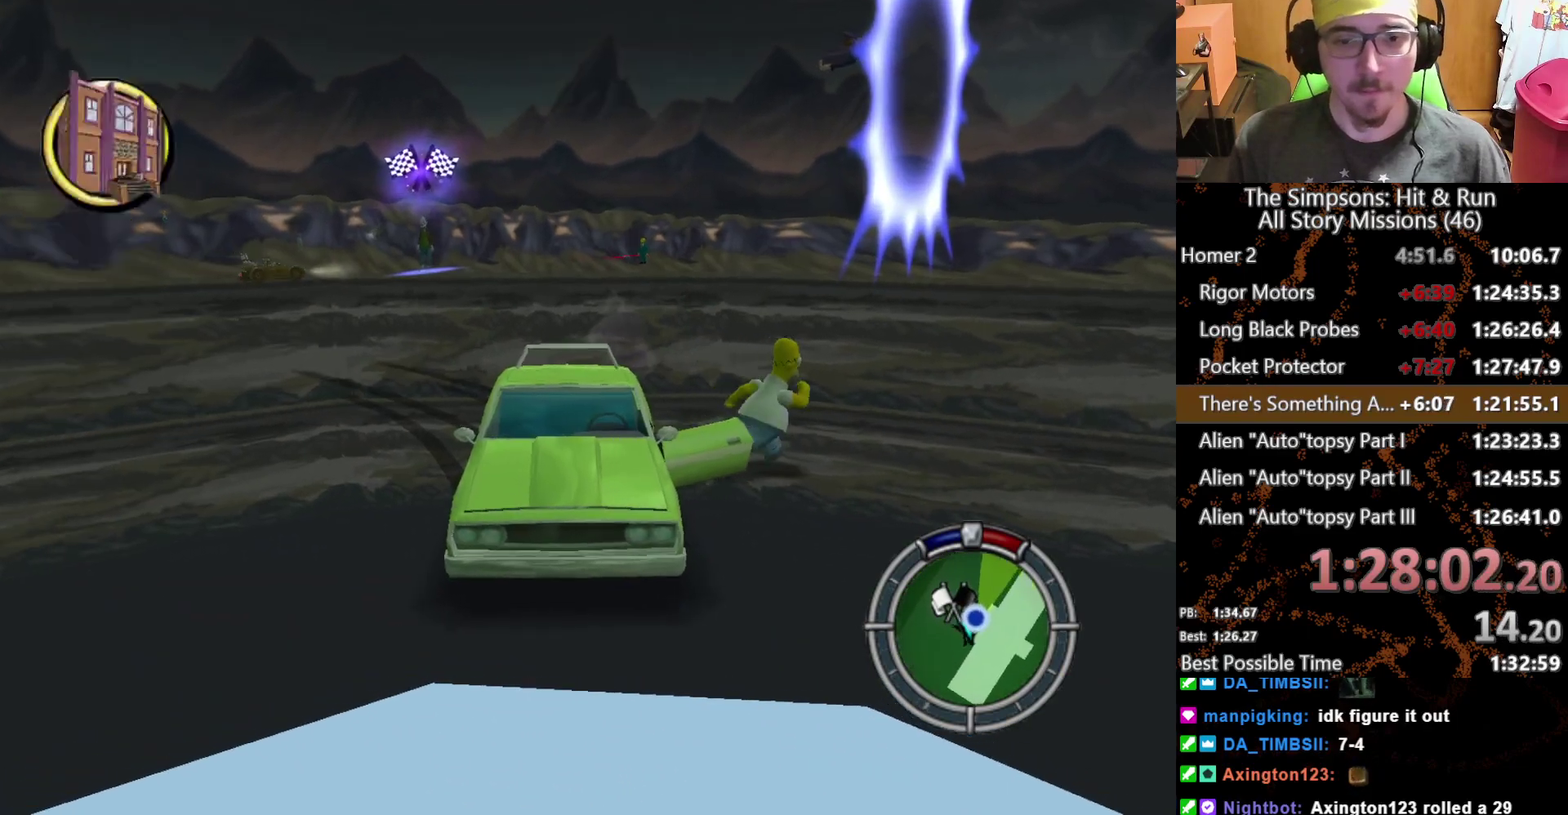
{"buttons": ["X"], "left_stick": "up", "right_stick": "down", "events": [[350, "Y", "down"], [467, "Y", "up"]]}
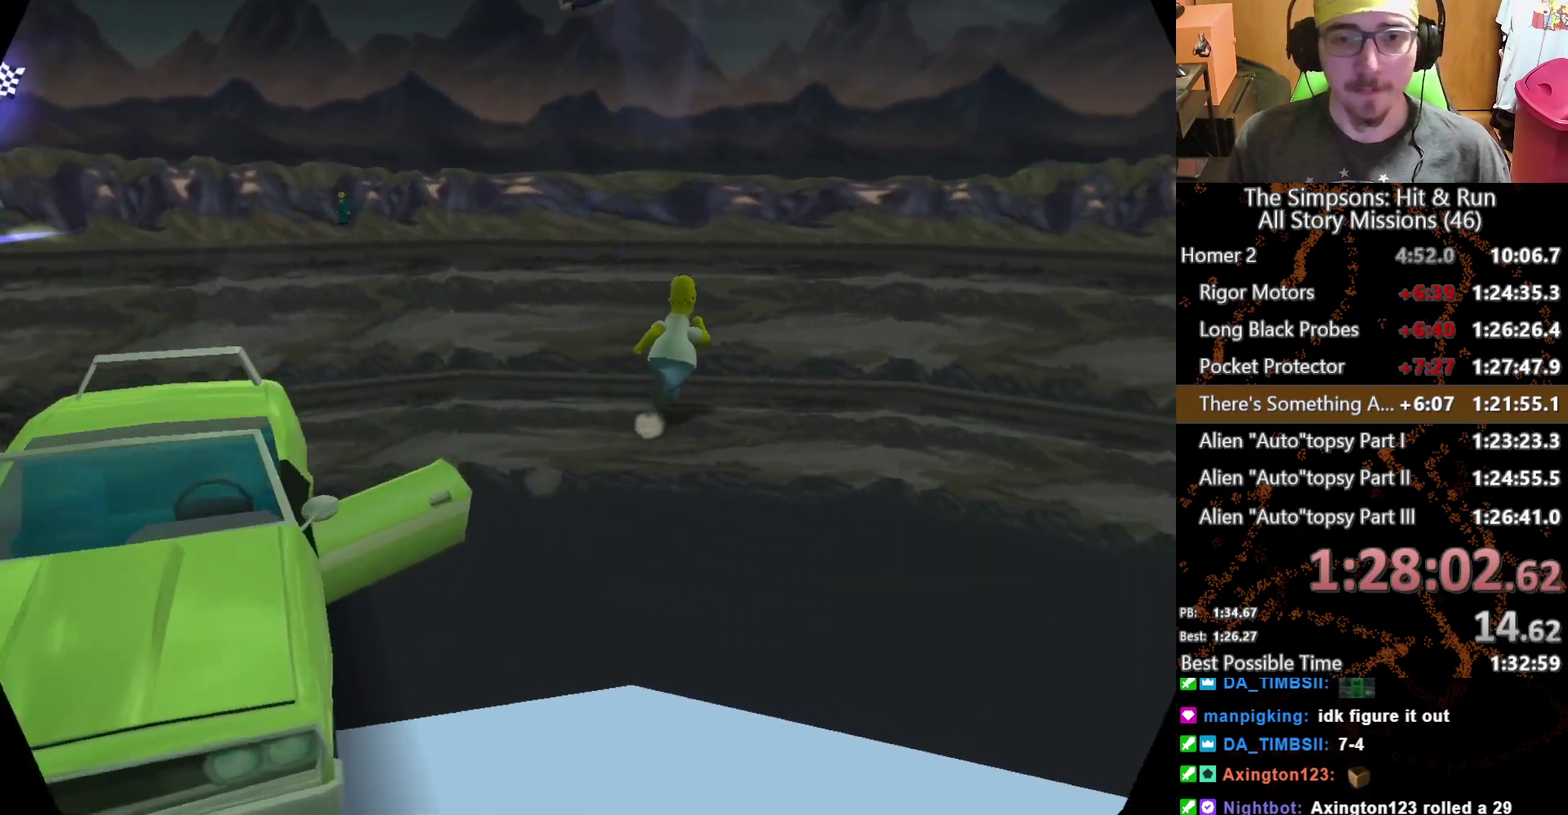
{"buttons": [], "left_stick": "center", "right_stick": "center", "events": [[317, "left_stick", "center"], [333, "X", "up"], [450, "right_stick", "center"]]}
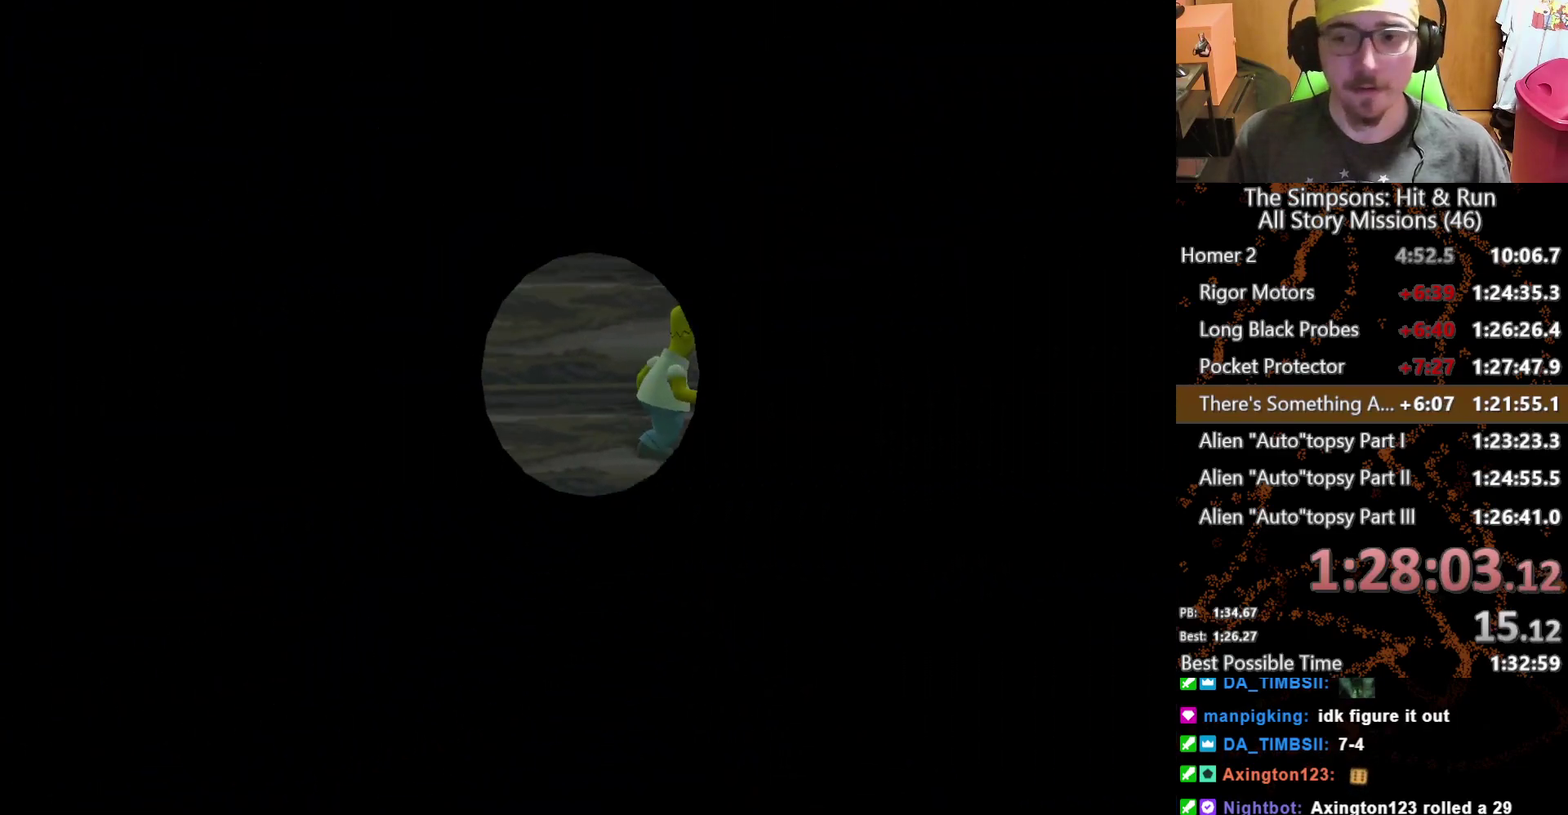
{"buttons": [], "left_stick": "center", "right_stick": "center", "events": []}
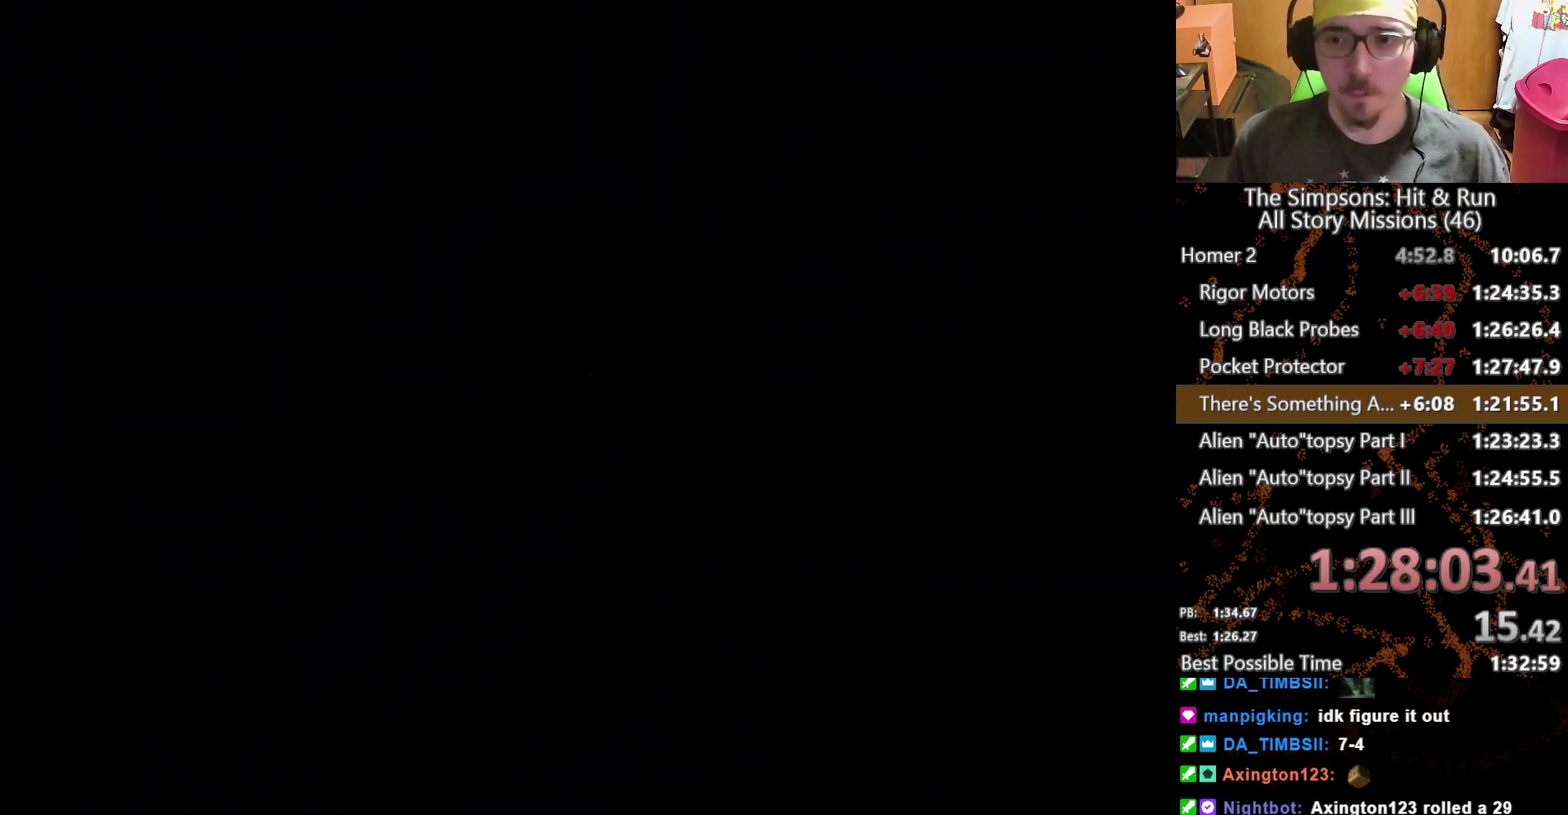
{"buttons": [], "left_stick": "center", "right_stick": "center", "events": []}
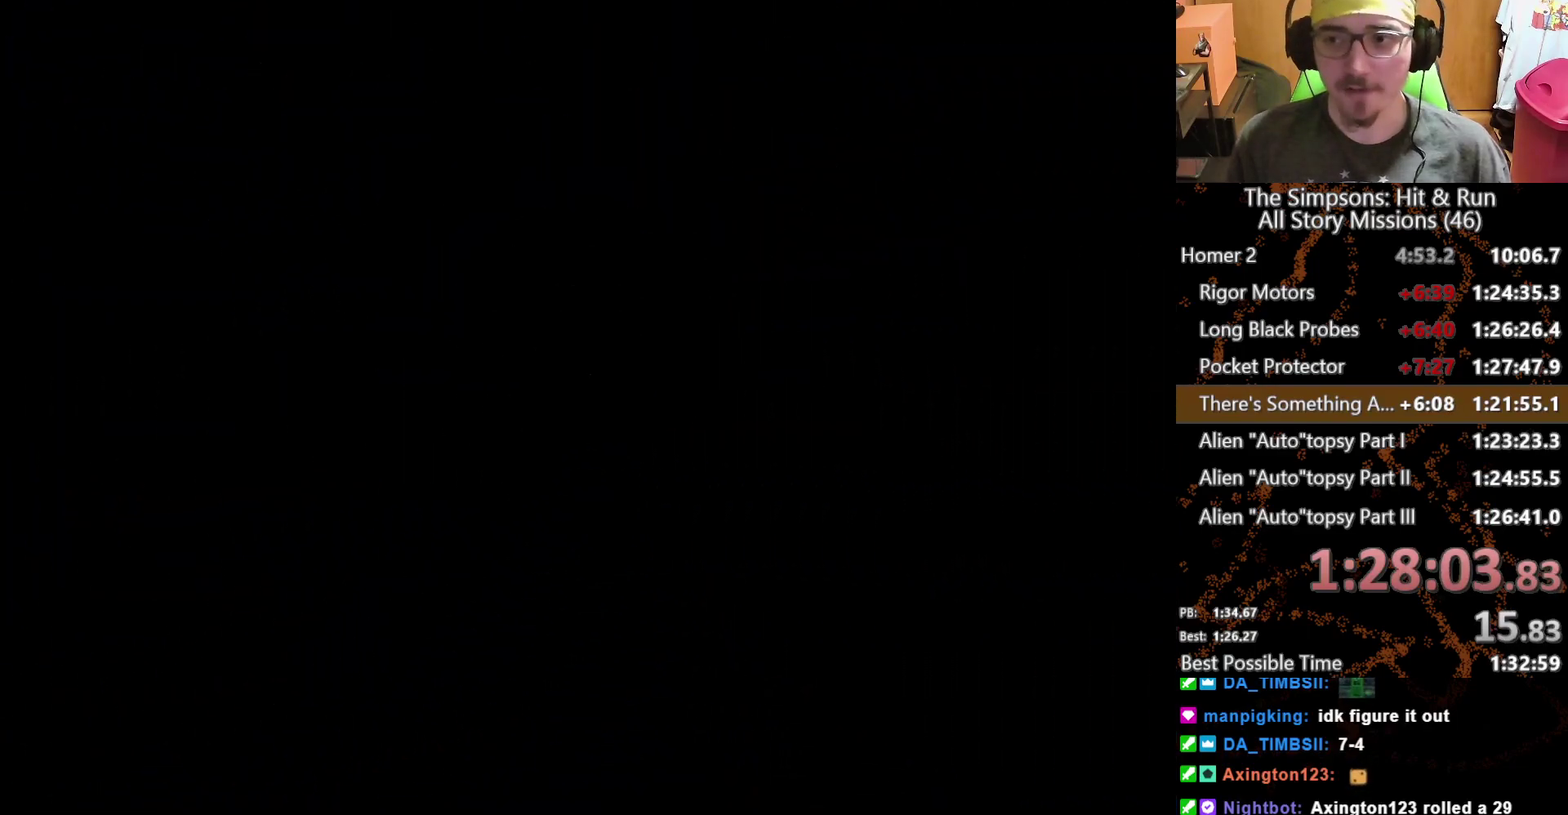
{"buttons": [], "left_stick": "center", "right_stick": "center", "events": []}
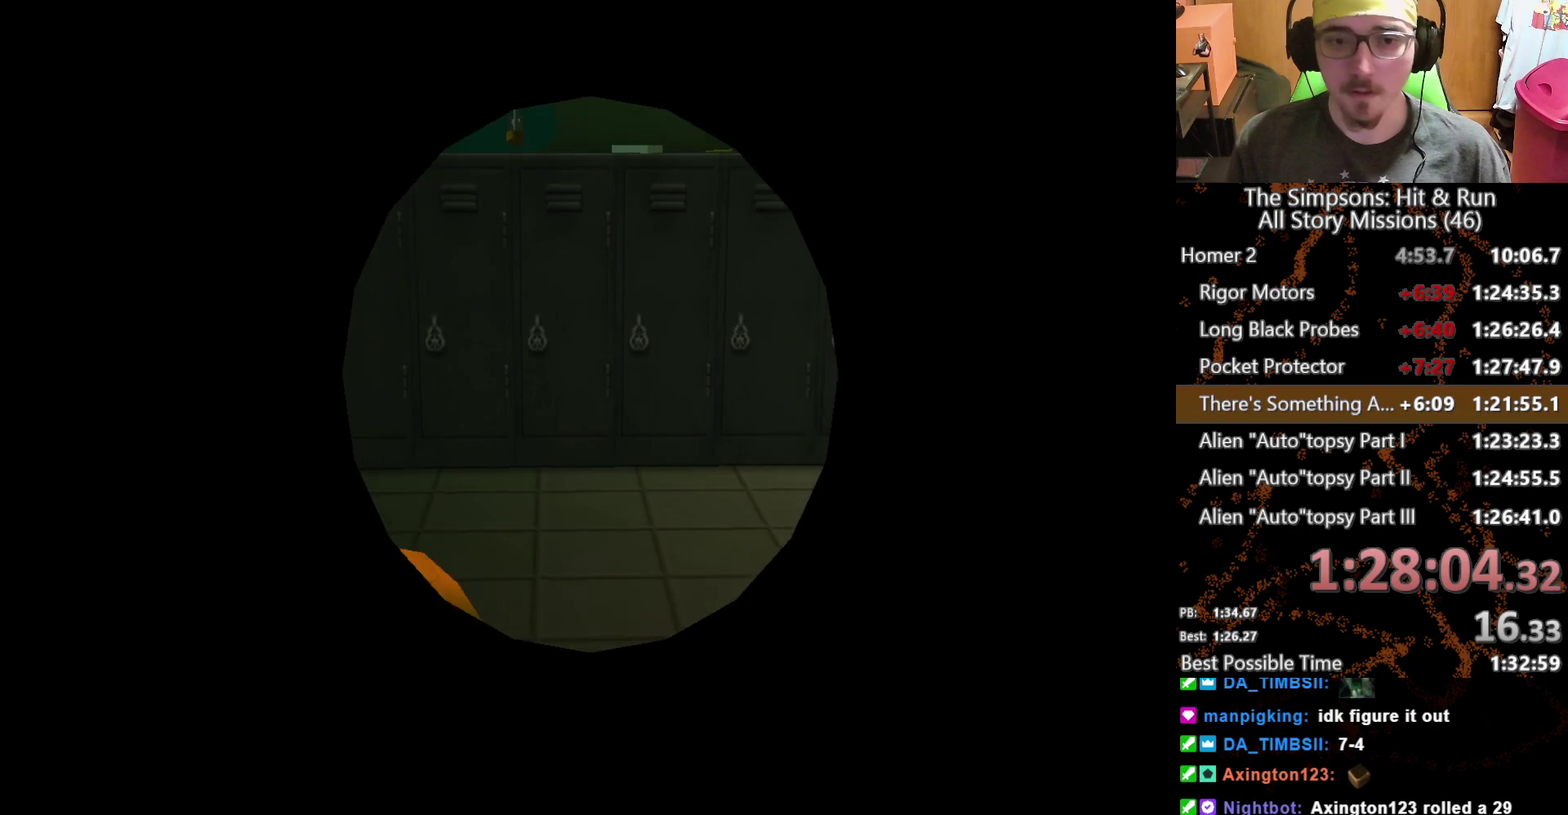
{"buttons": [], "left_stick": "down-right", "right_stick": "center", "events": [[83, "left_stick", "right"], [467, "left_stick", "down-right"]]}
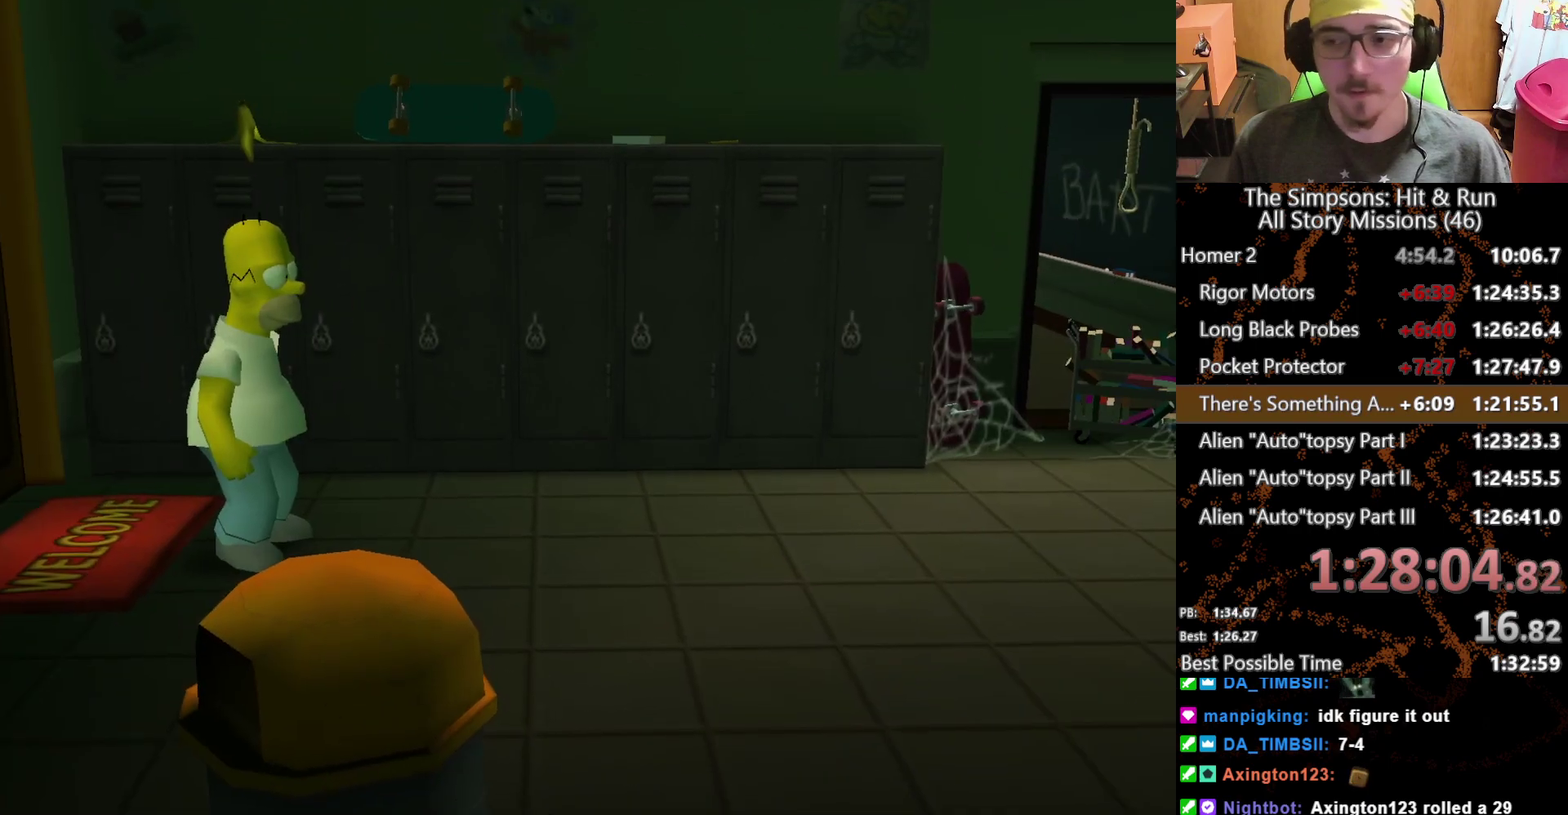
{"buttons": [], "left_stick": "right", "right_stick": "center", "events": [[33, "left_stick", "right"]]}
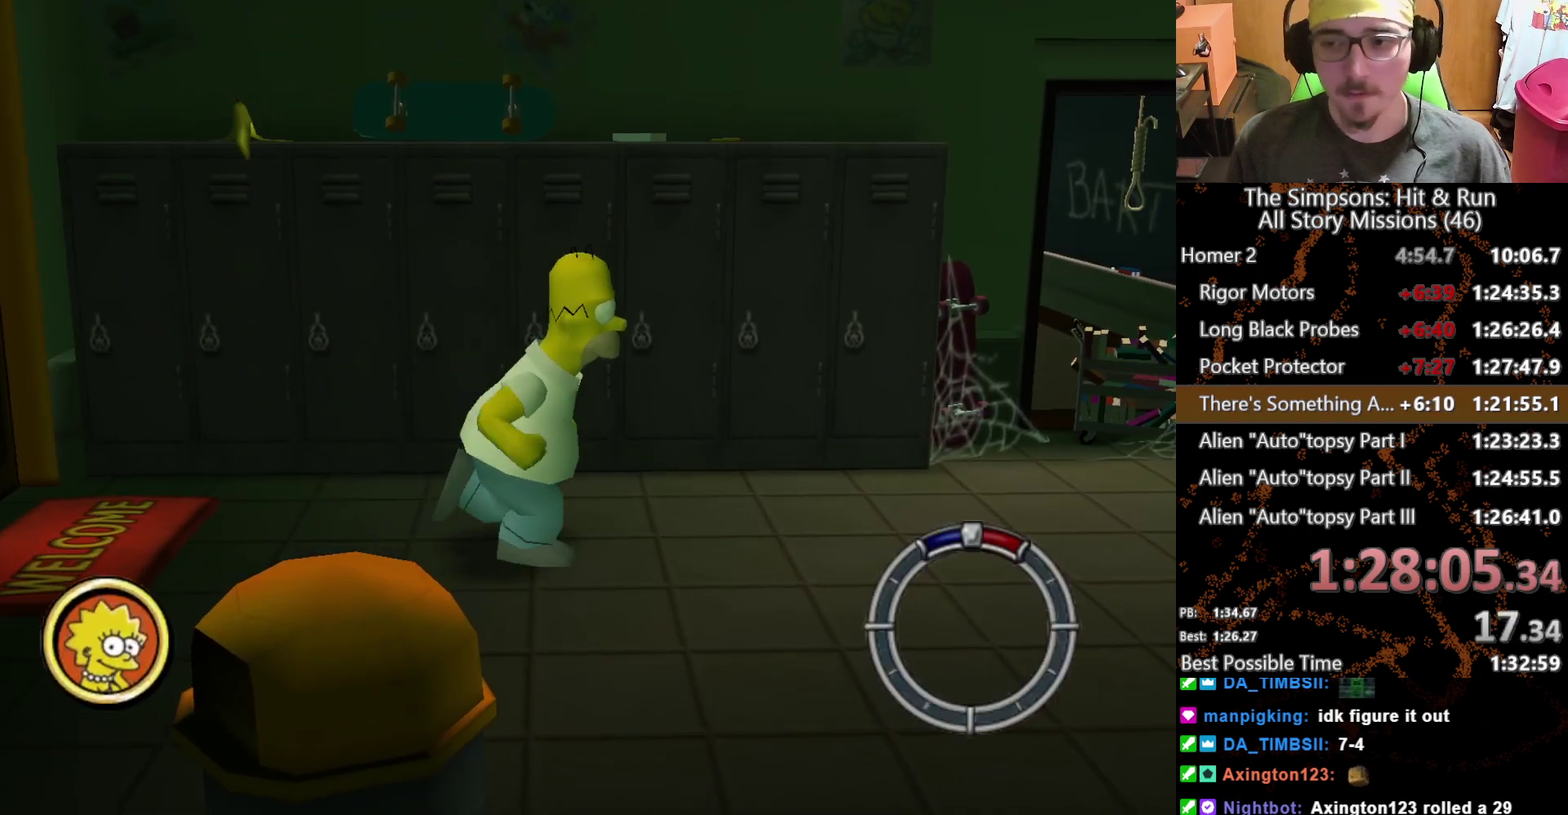
{"buttons": ["Y"], "left_stick": "right", "right_stick": "center", "events": [[150, "Y", "down"], [217, "Y", "up"], [300, "Y", "down"], [383, "Y", "up"], [467, "Y", "down"]]}